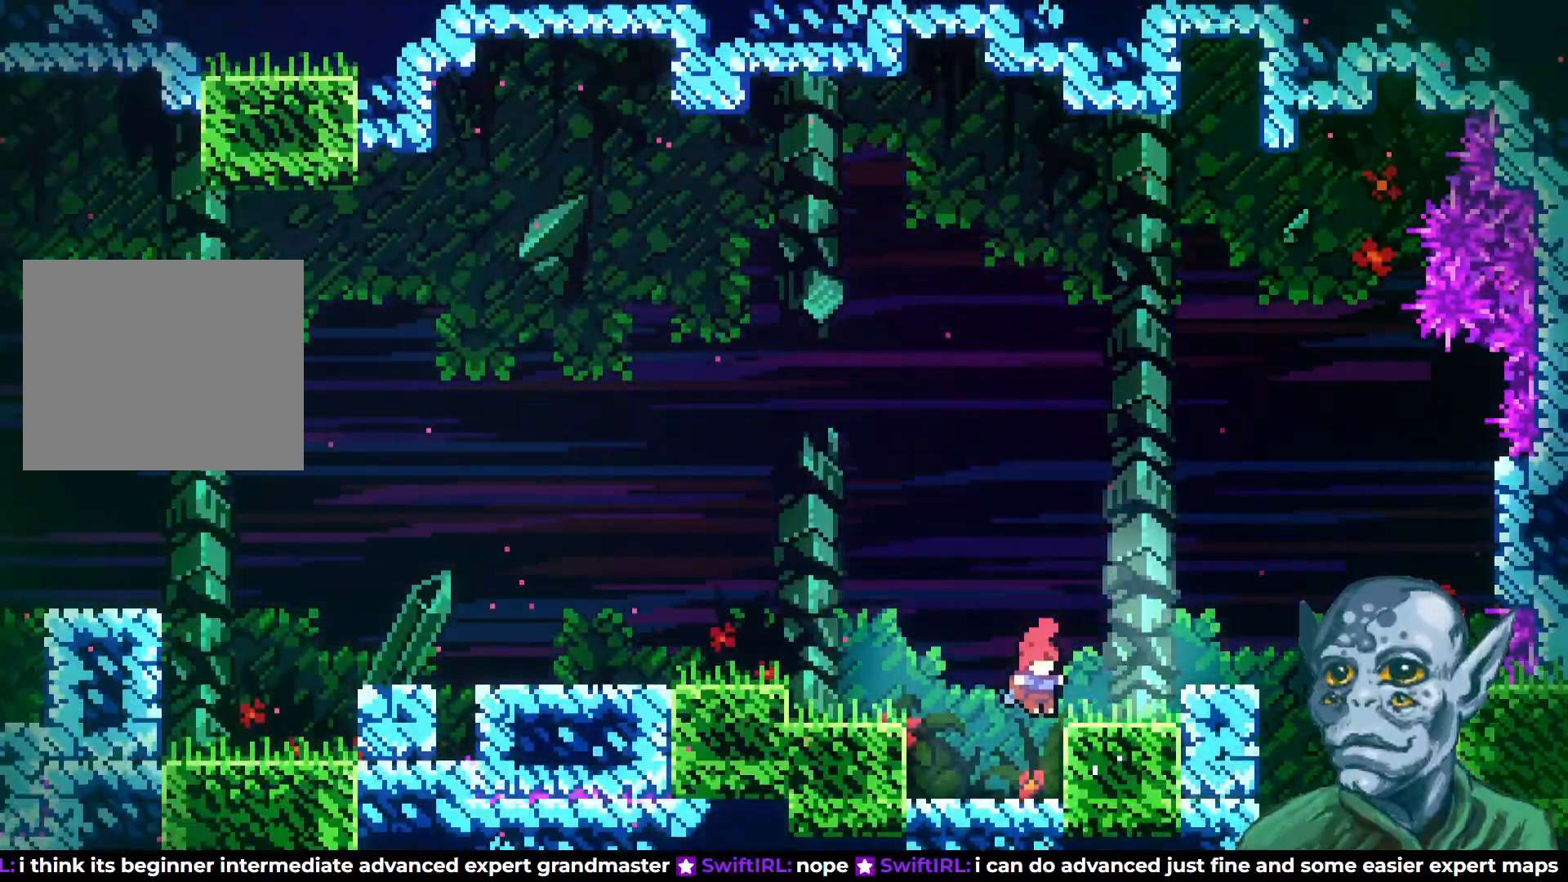
Gameplay with a controller (PlayStation layout); each line is a JSON object with the inputs held at the frame after it. "events" lists button and stick changes between this image and that frame as [ms after this image, input, new state], when the widget could be followed in between.
{"buttons": ["DPAD_RIGHT"], "left_stick": "center", "right_stick": "center", "events": [[183, "CROSS", "down"], [433, "CROSS", "up"]]}
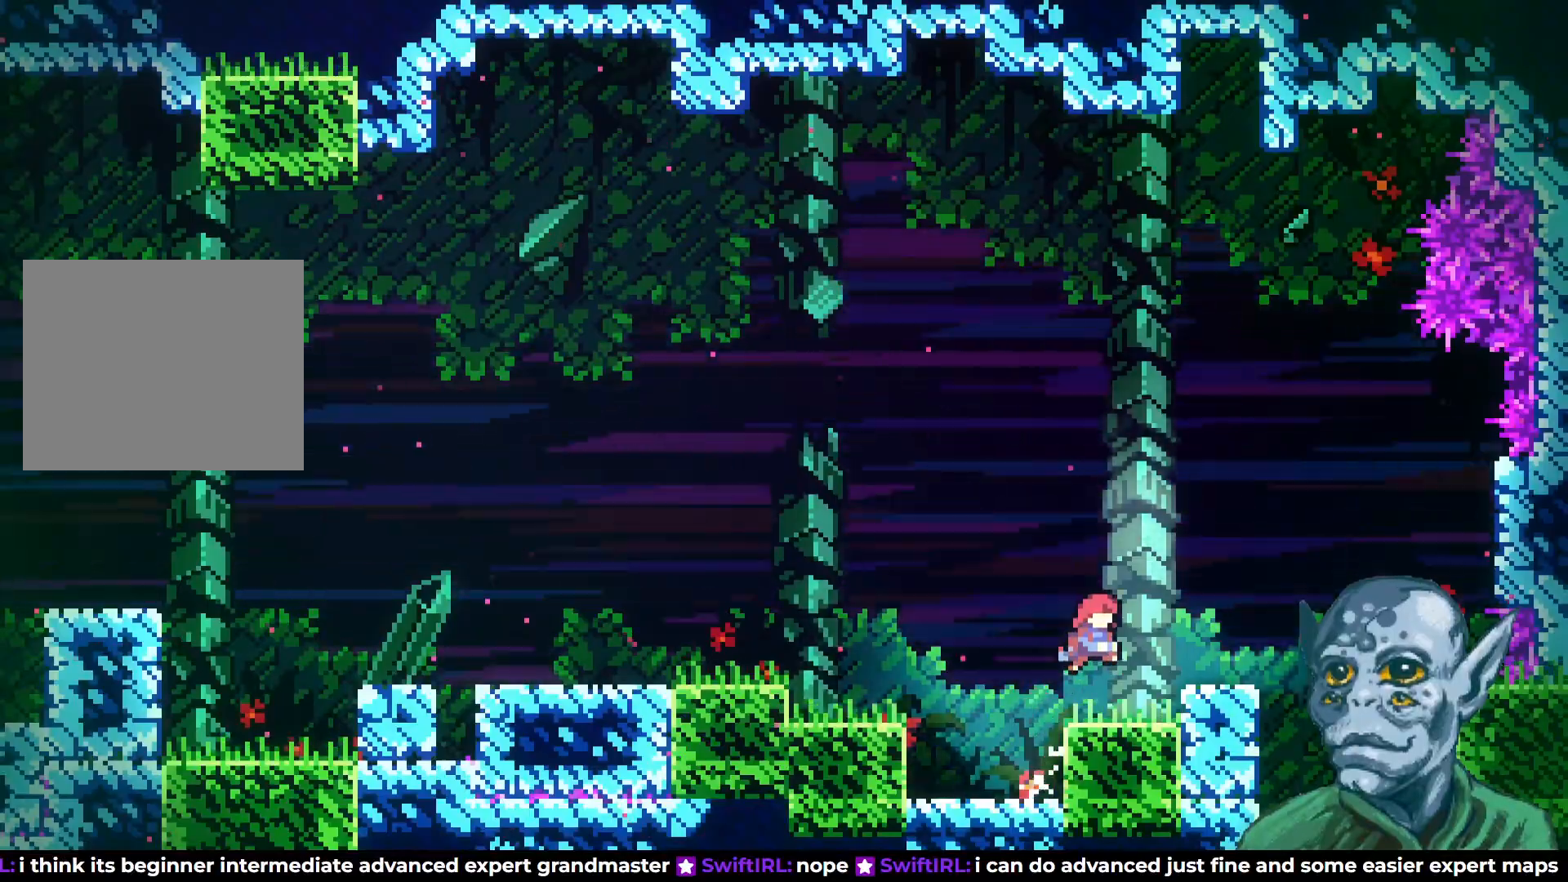
{"buttons": ["DPAD_RIGHT"], "left_stick": "center", "right_stick": "center", "events": [[83, "DPAD_RIGHT", "up"], [233, "CROSS", "down"], [233, "DPAD_RIGHT", "down"], [367, "CROSS", "up"]]}
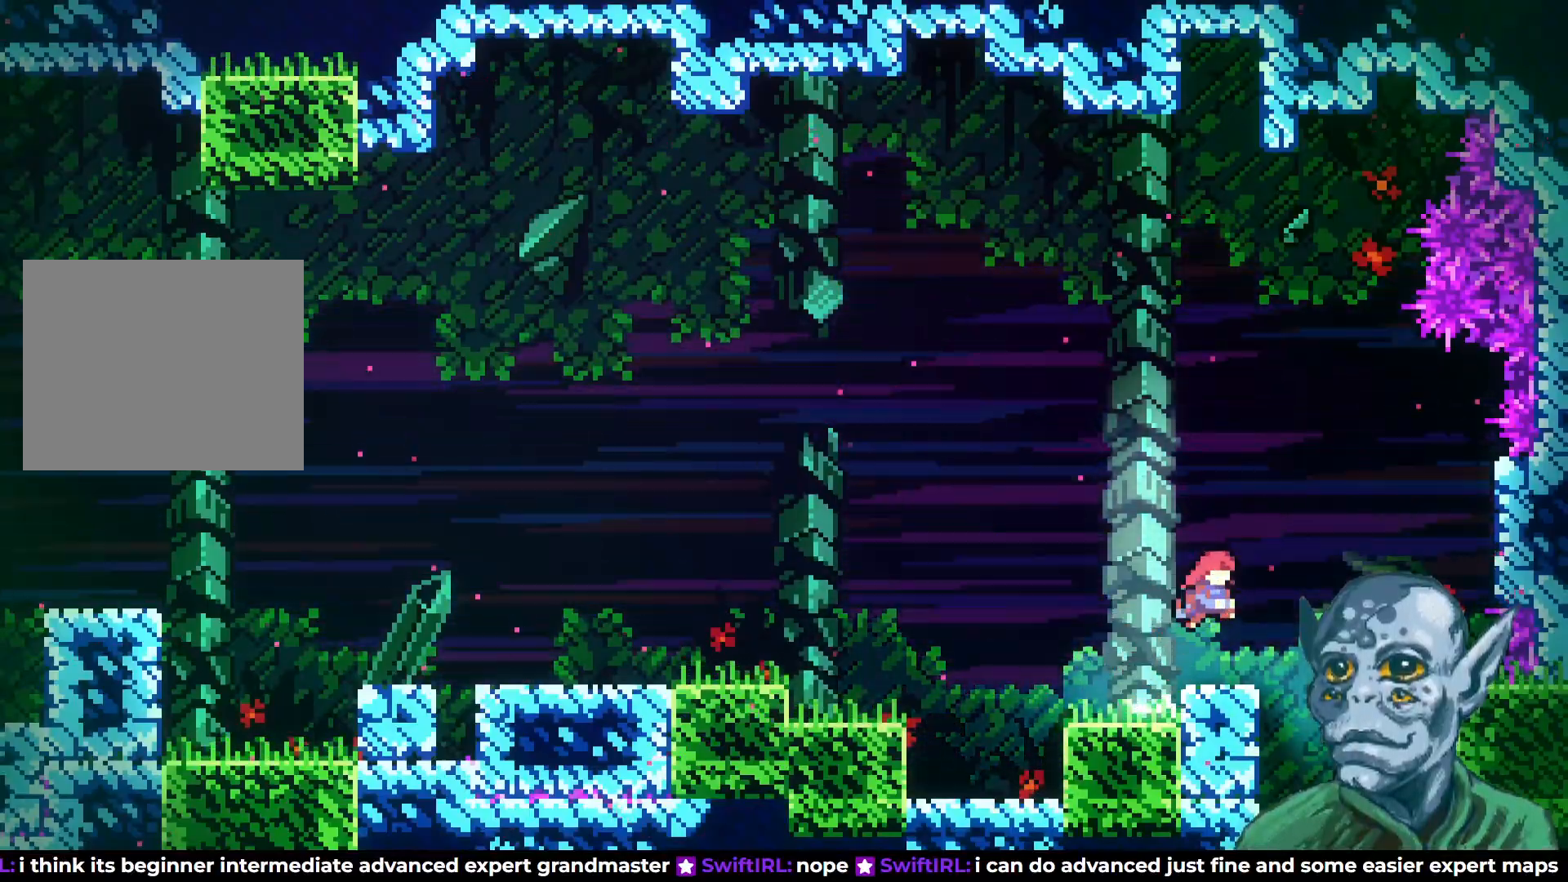
{"buttons": ["DPAD_DOWN"], "left_stick": "center", "right_stick": "center", "events": [[200, "DPAD_RIGHT", "up"], [283, "DPAD_DOWN", "down"]]}
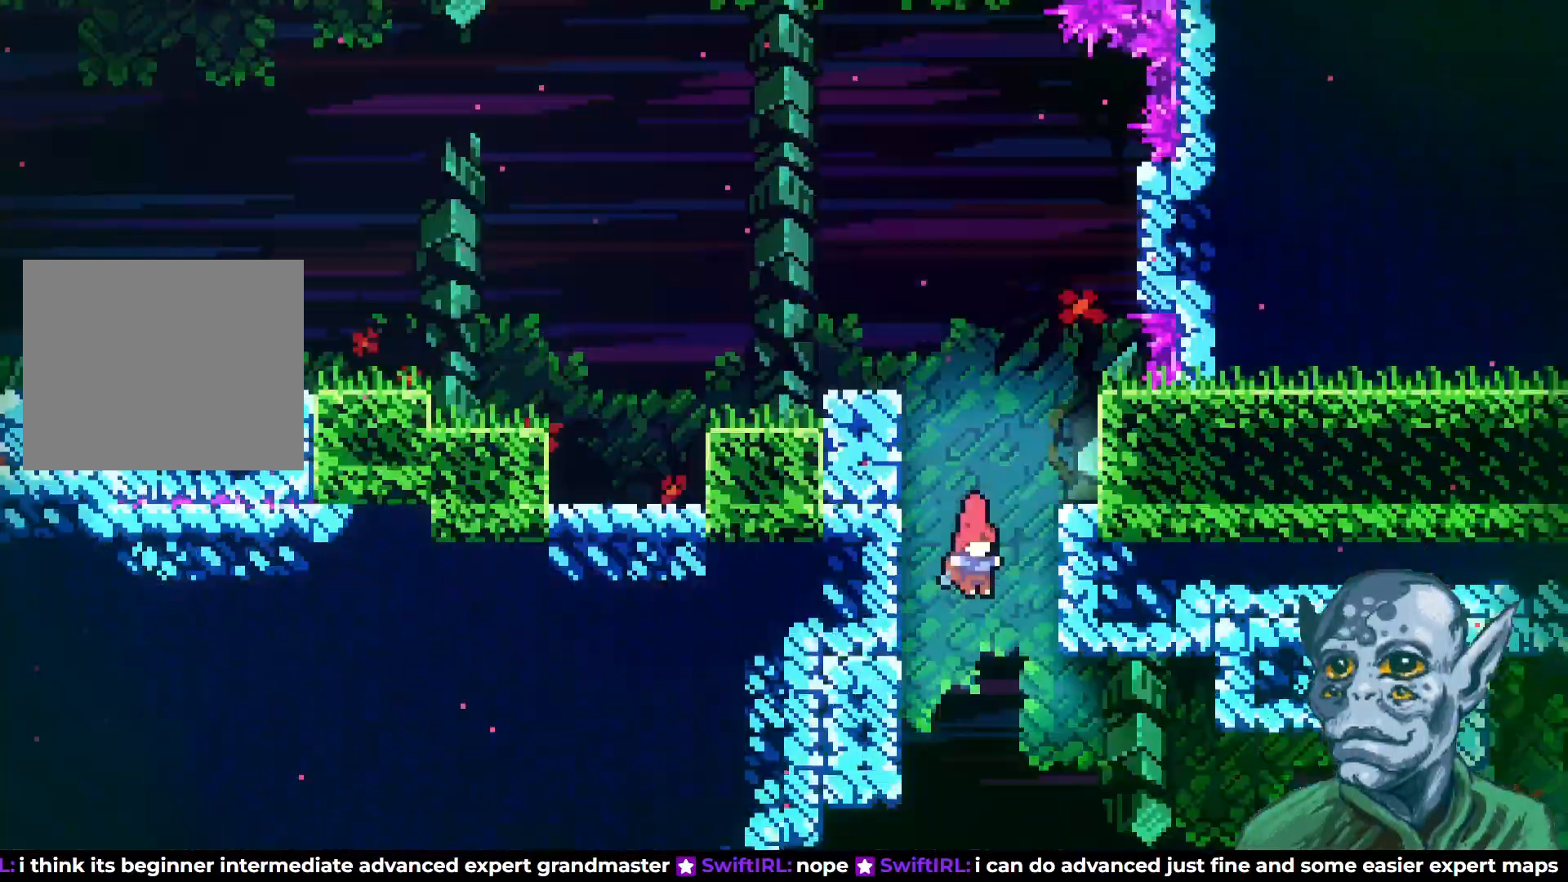
{"buttons": [], "left_stick": "center", "right_stick": "center", "events": [[233, "DPAD_DOWN", "up"]]}
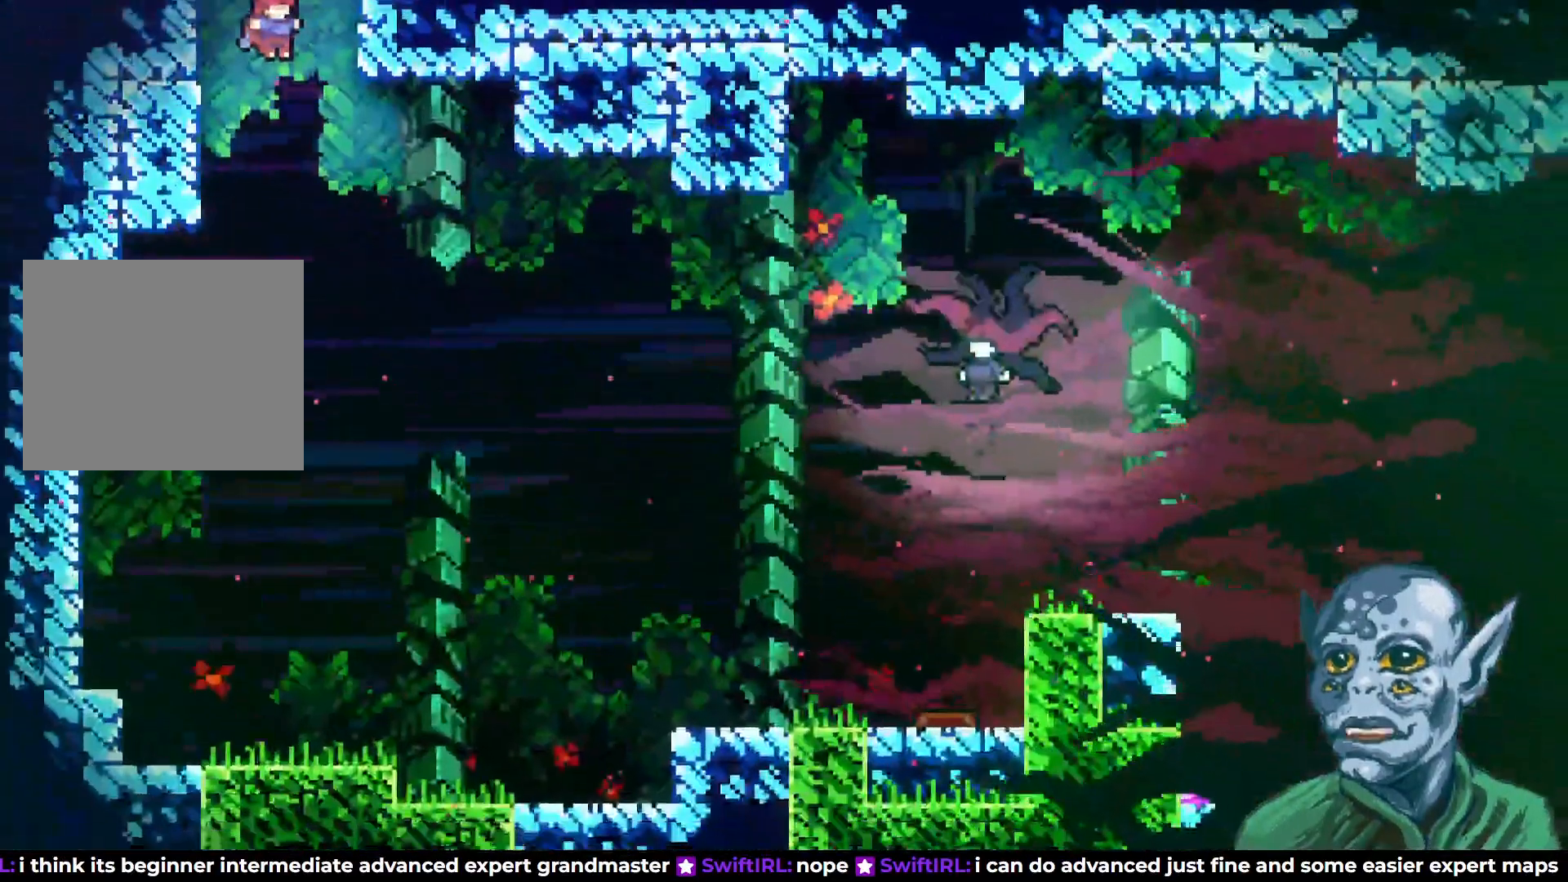
{"buttons": ["DPAD_UP", "DPAD_RIGHT"], "left_stick": "center", "right_stick": "center", "events": [[117, "DPAD_RIGHT", "down"], [467, "DPAD_UP", "down"]]}
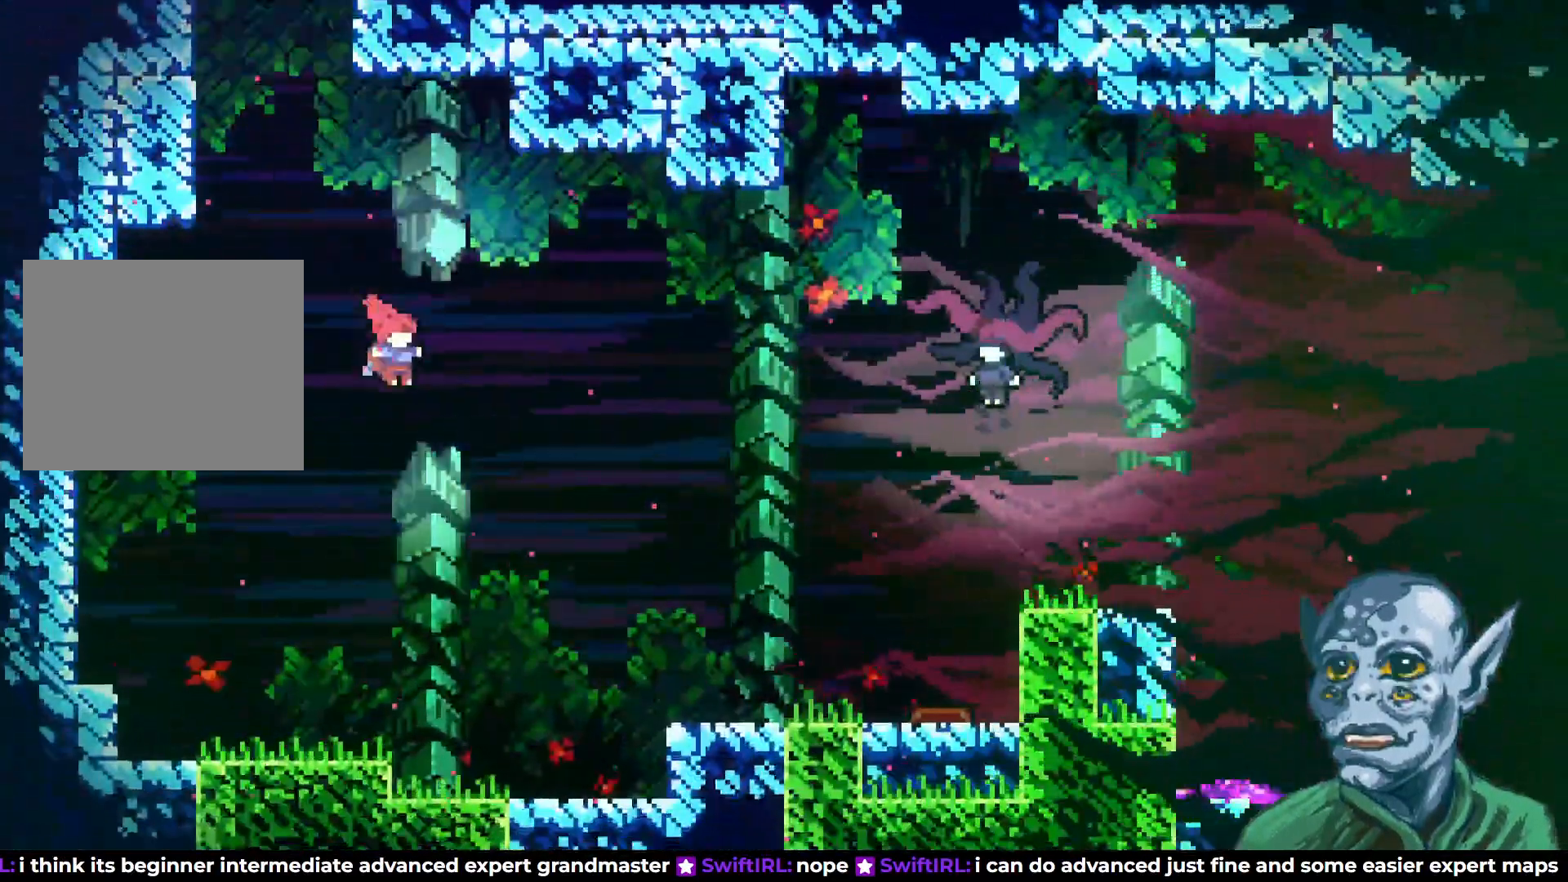
{"buttons": [], "left_stick": "center", "right_stick": "center", "events": [[317, "DPAD_UP", "up"], [400, "DPAD_RIGHT", "up"]]}
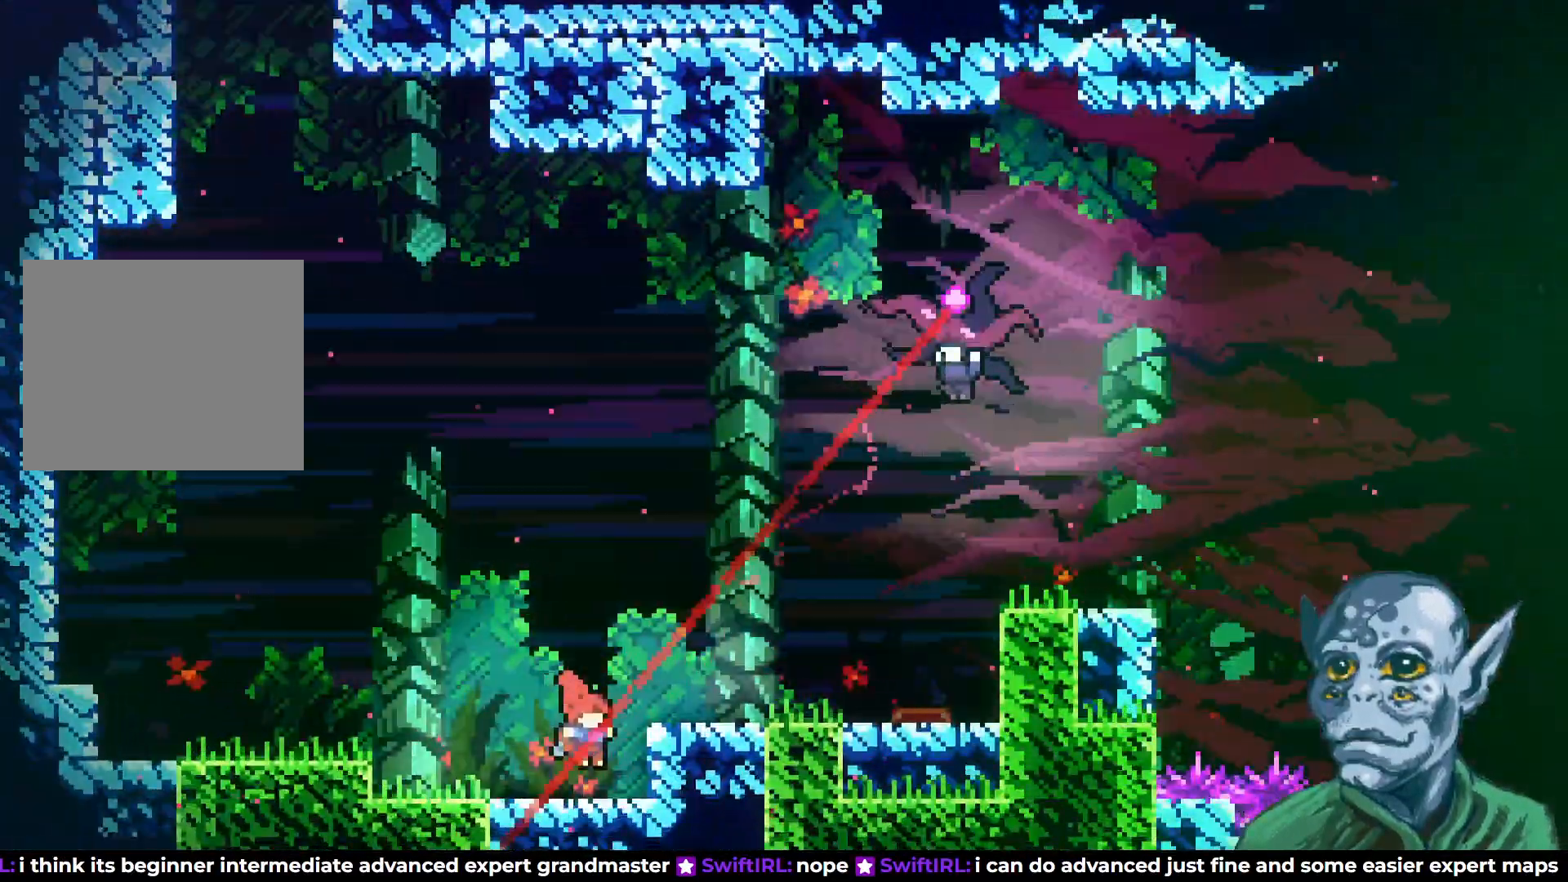
{"buttons": ["DPAD_RIGHT"], "left_stick": "center", "right_stick": "center", "events": [[100, "CROSS", "down"], [167, "DPAD_RIGHT", "down"], [233, "CROSS", "up"]]}
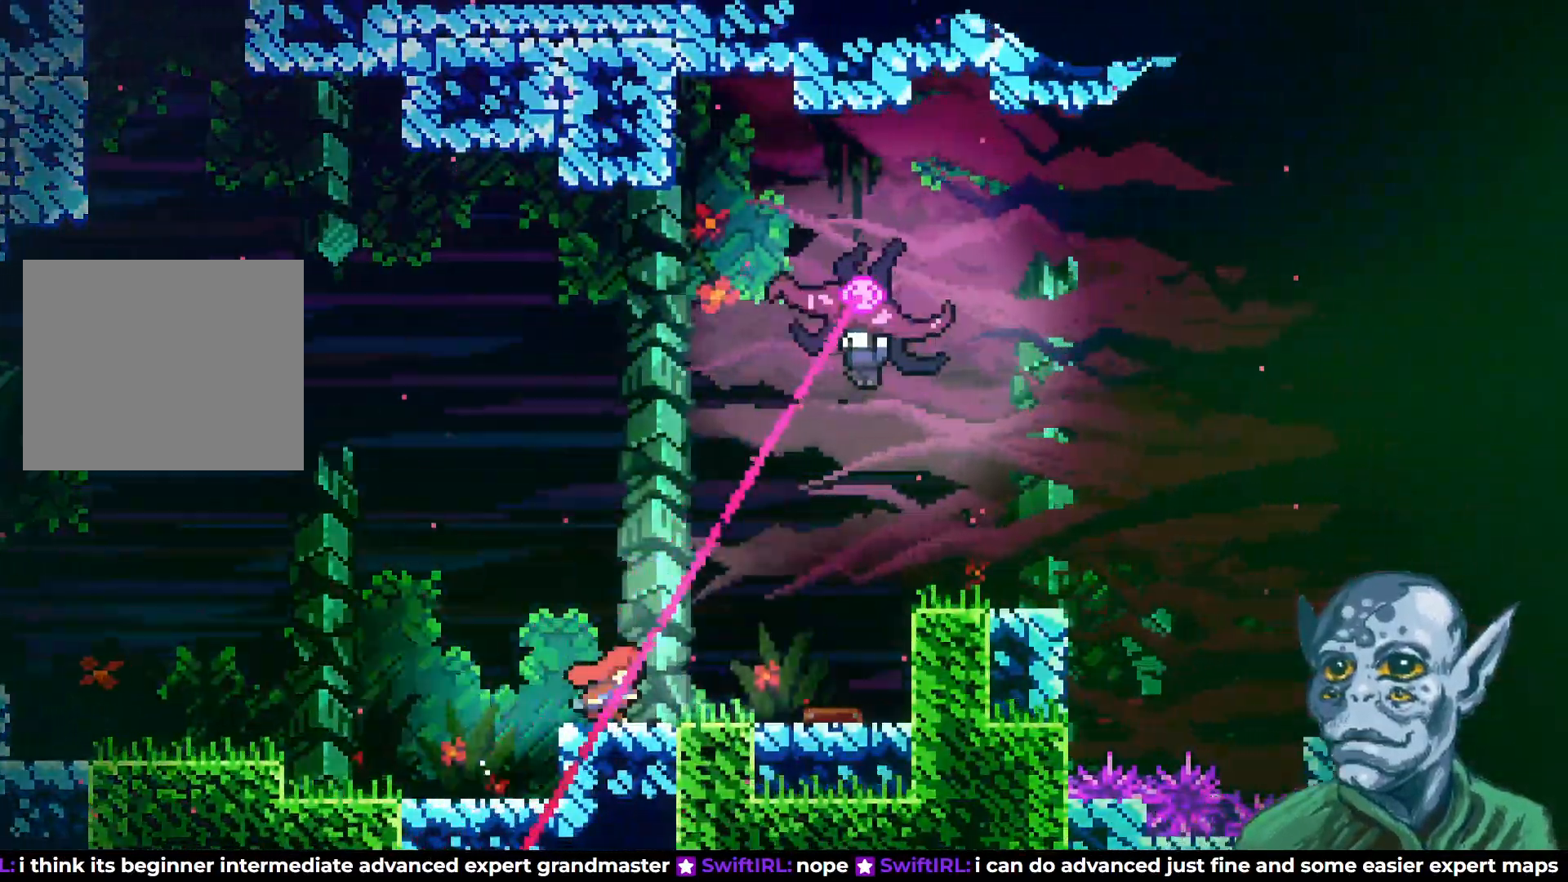
{"buttons": ["DPAD_RIGHT"], "left_stick": "center", "right_stick": "center", "events": [[233, "CROSS", "down"], [467, "CROSS", "up"]]}
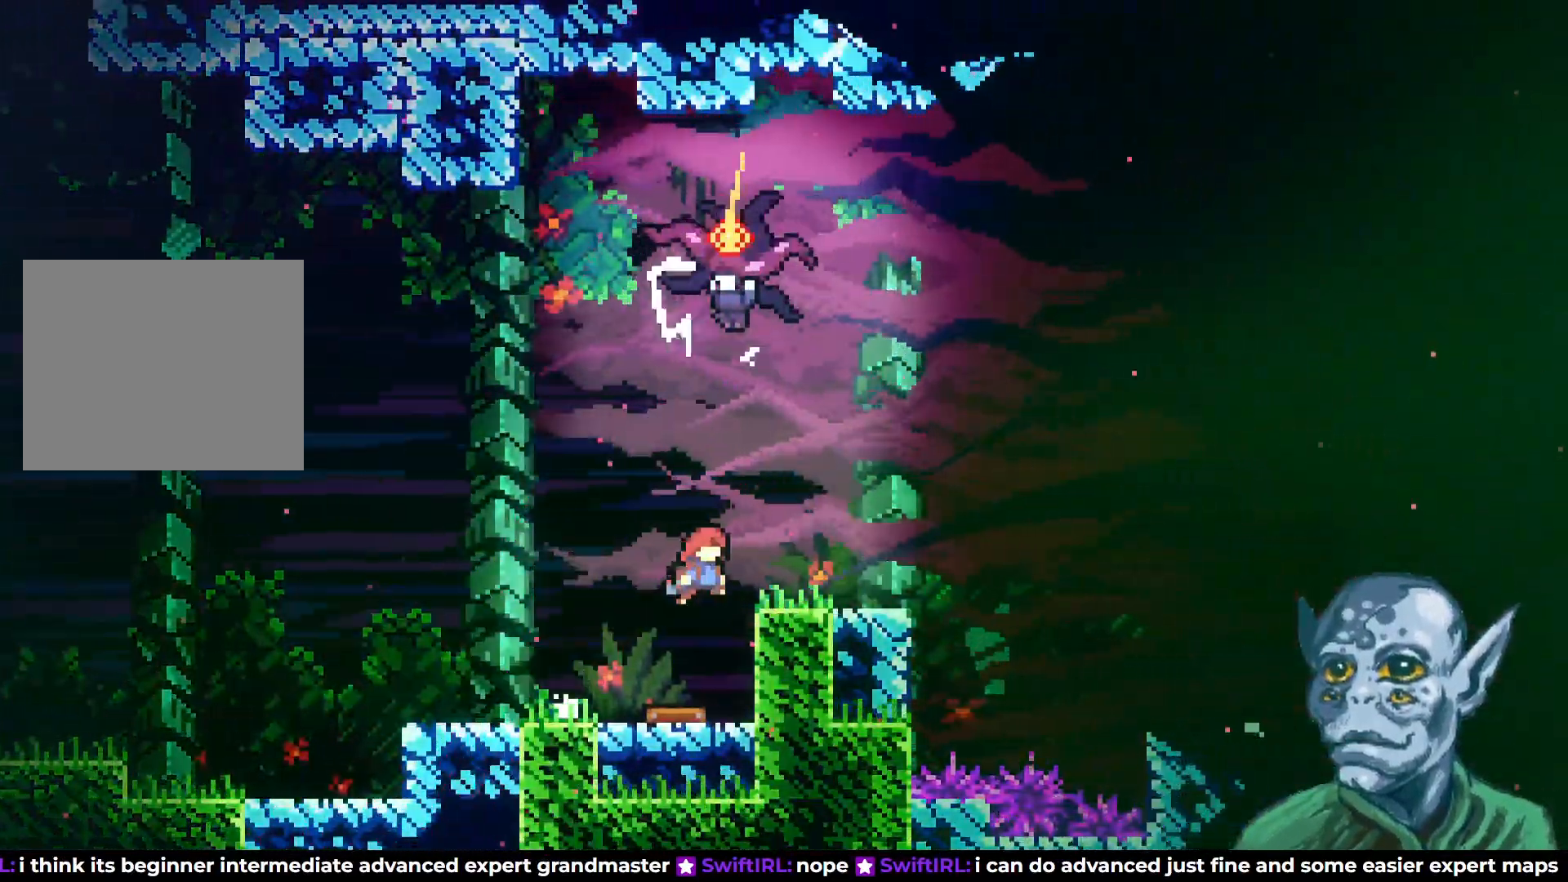
{"buttons": [], "left_stick": "center", "right_stick": "center", "events": [[17, "DPAD_UP", "down"], [67, "DPAD_RIGHT", "up"], [100, "SQUARE", "down"], [383, "SQUARE", "up"], [433, "DPAD_UP", "up"]]}
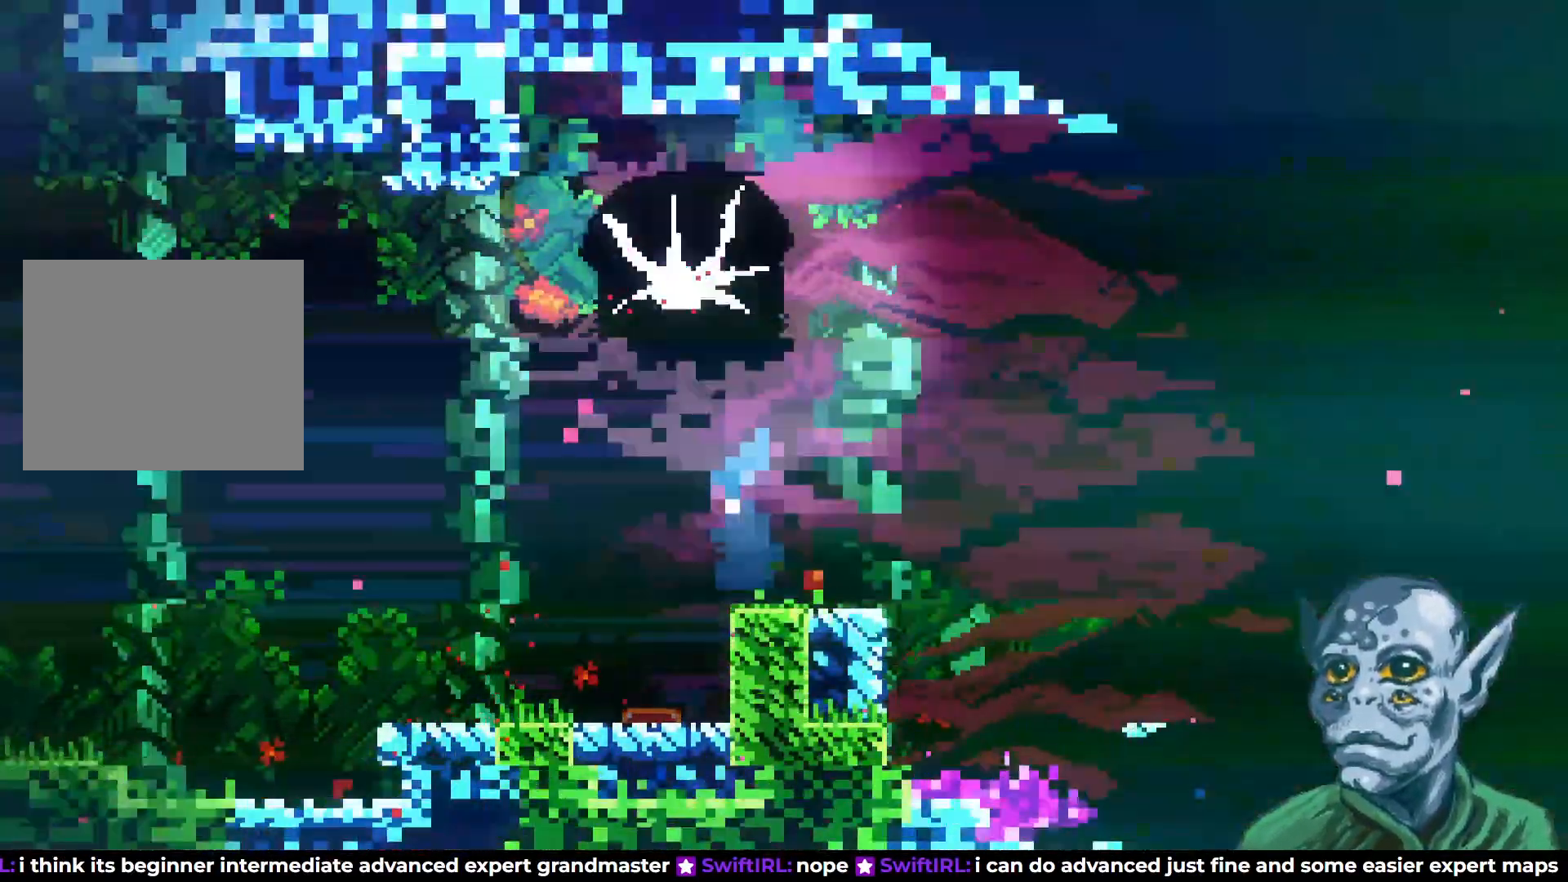
{"buttons": ["DPAD_RIGHT"], "left_stick": "center", "right_stick": "center", "events": [[250, "DPAD_RIGHT", "down"]]}
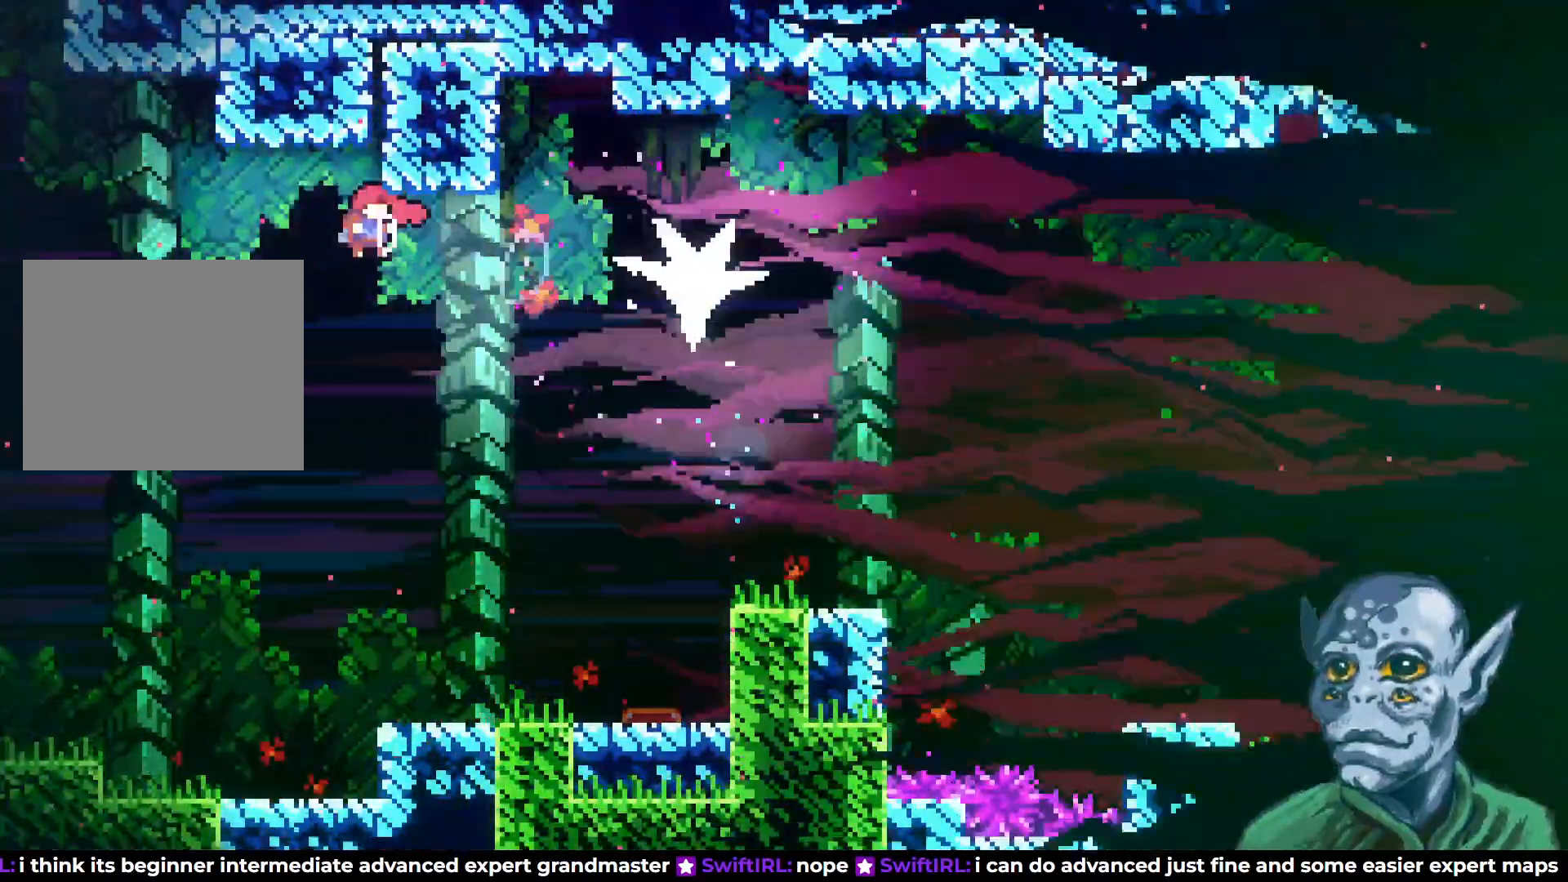
{"buttons": ["SQUARE", "DPAD_RIGHT"], "left_stick": "center", "right_stick": "center", "events": [[467, "SQUARE", "down"]]}
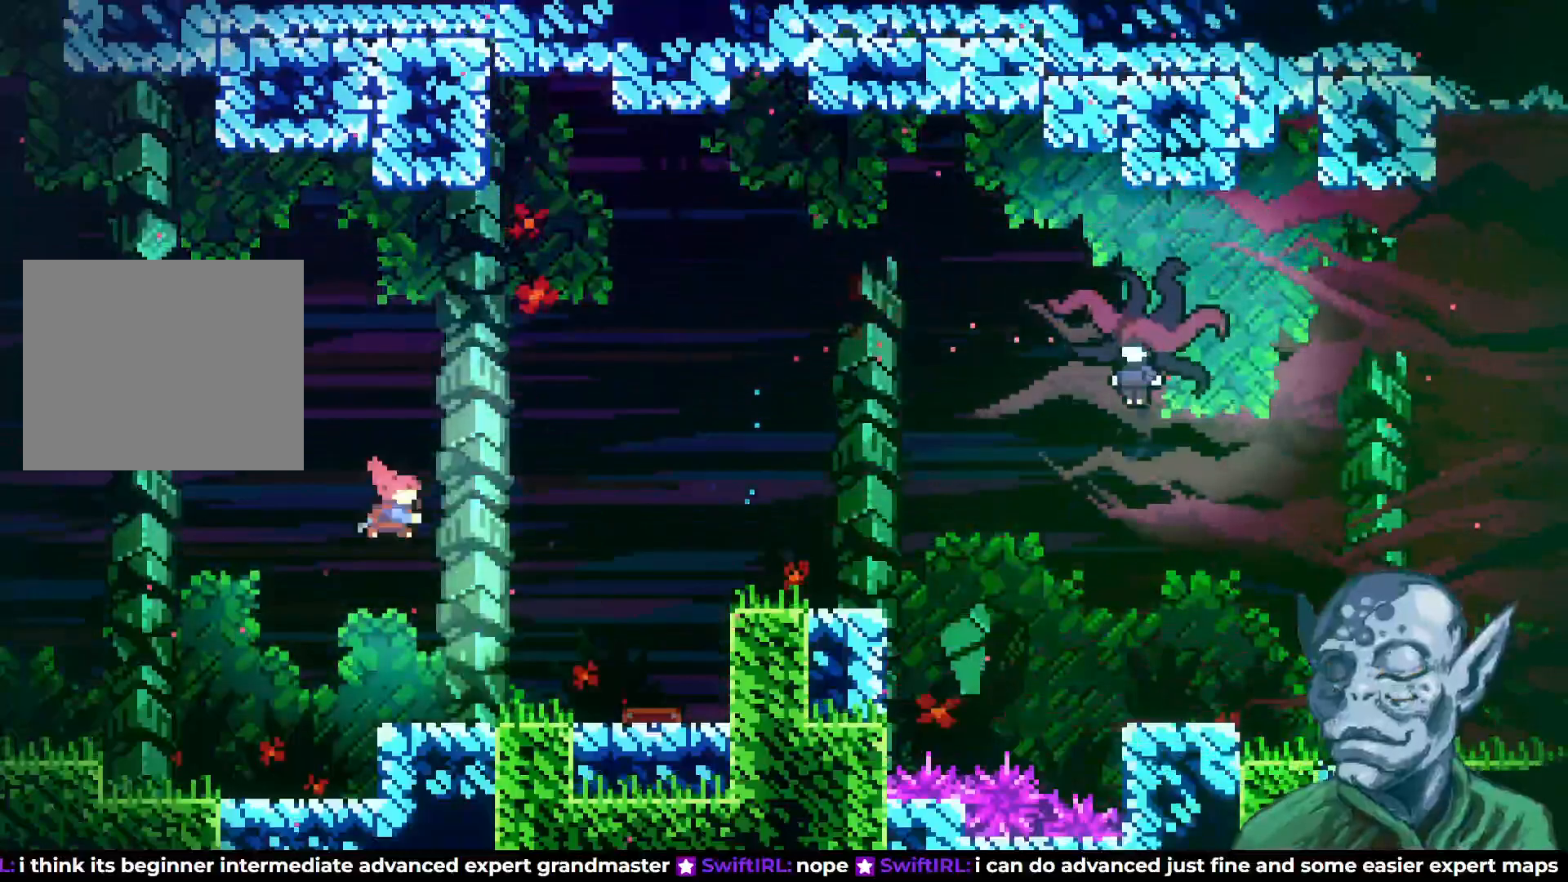
{"buttons": [], "left_stick": "center", "right_stick": "center", "events": [[100, "SQUARE", "up"], [167, "DPAD_RIGHT", "up"]]}
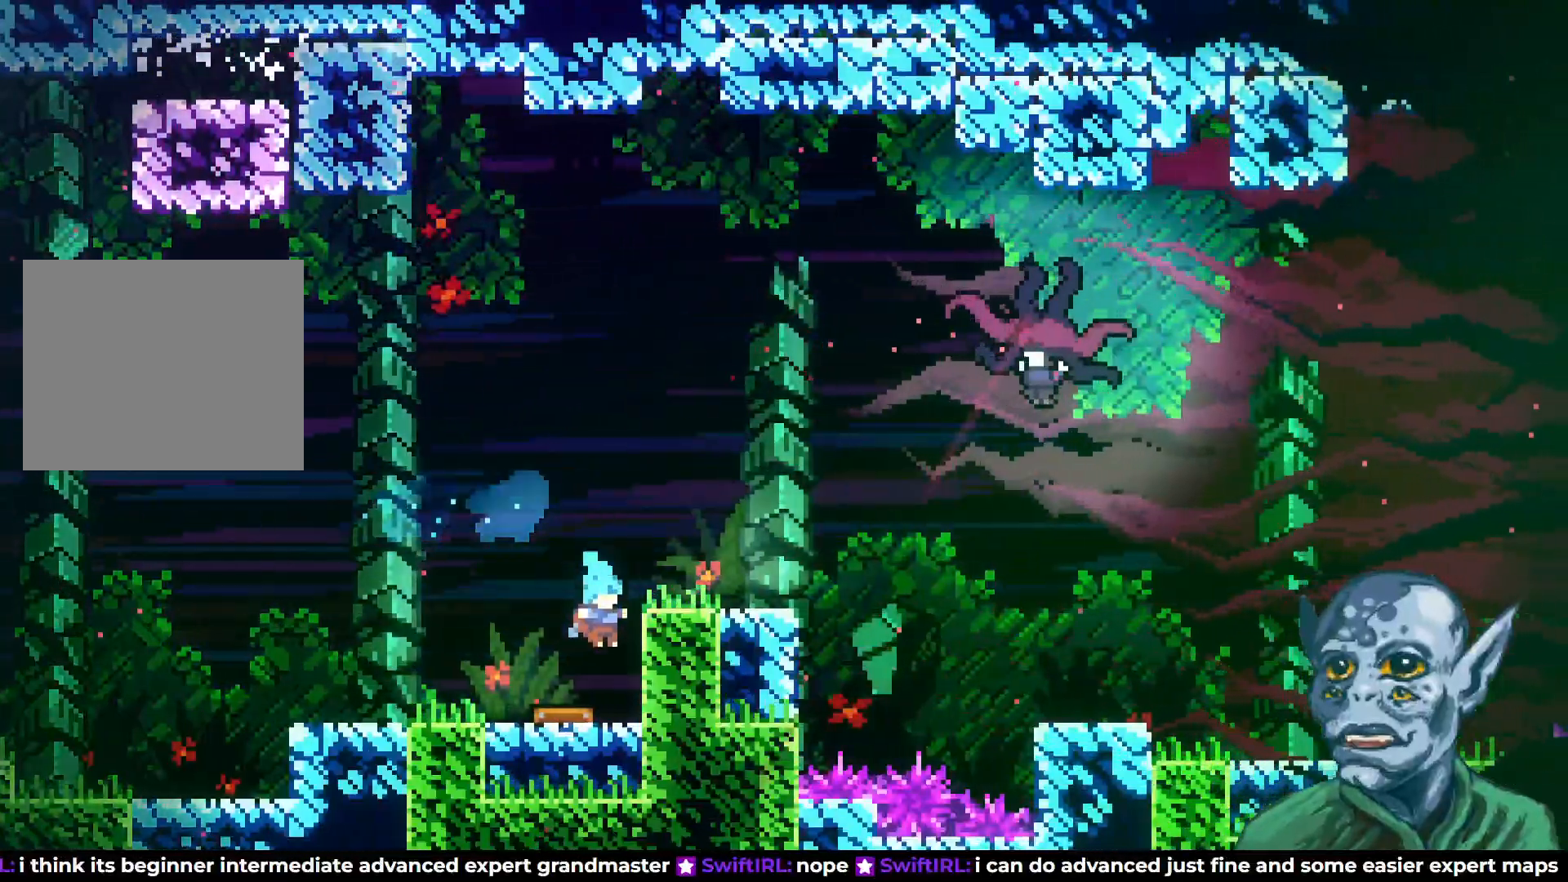
{"buttons": [], "left_stick": "center", "right_stick": "center", "events": []}
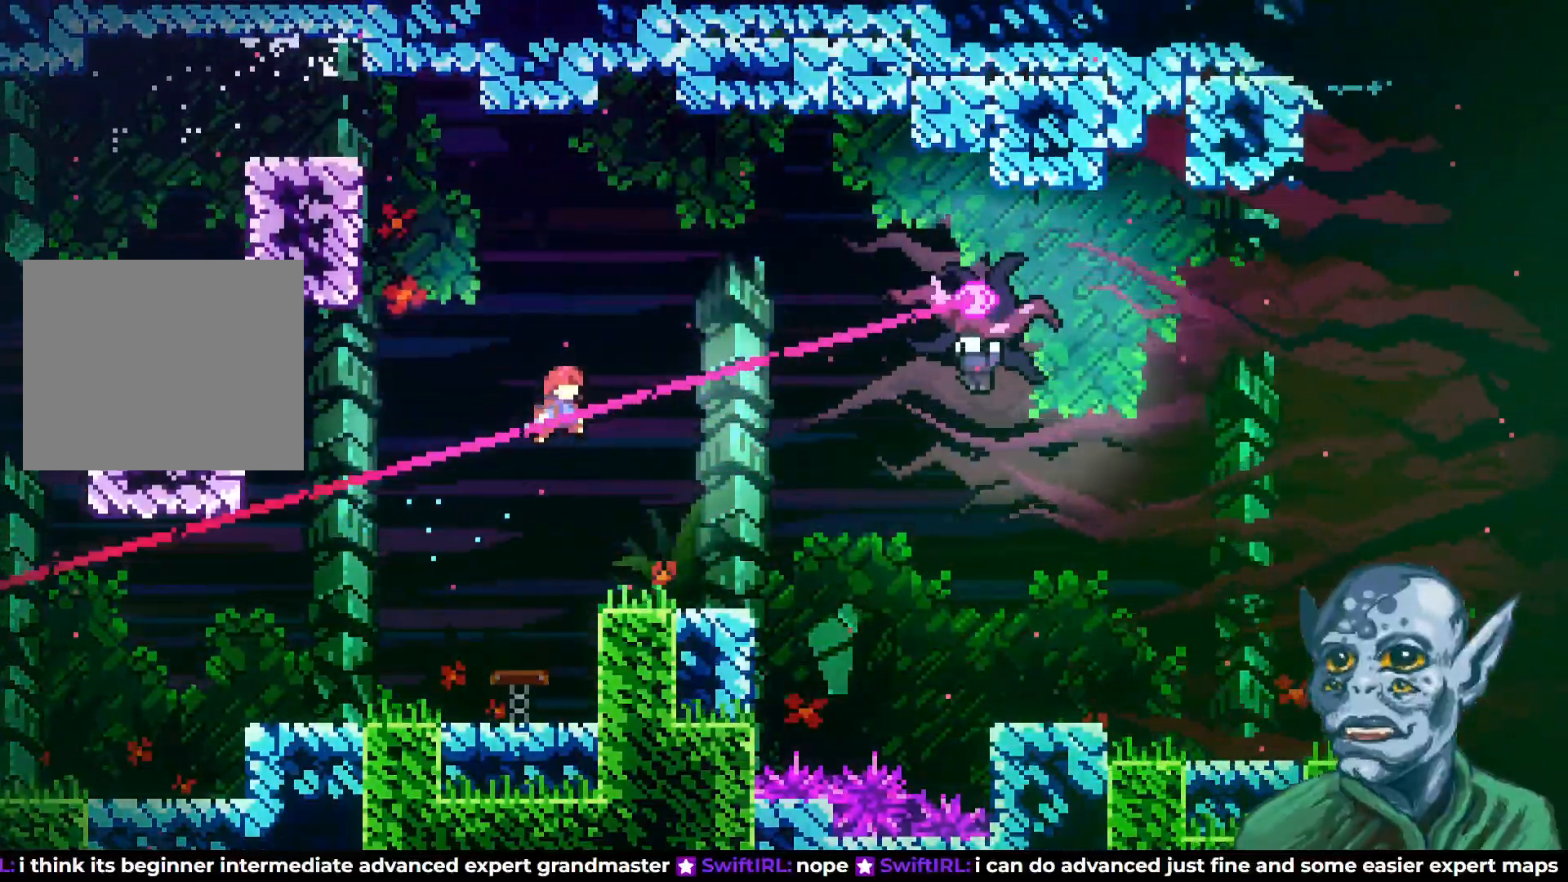
{"buttons": ["DPAD_RIGHT"], "left_stick": "center", "right_stick": "center", "events": [[83, "DPAD_RIGHT", "down"]]}
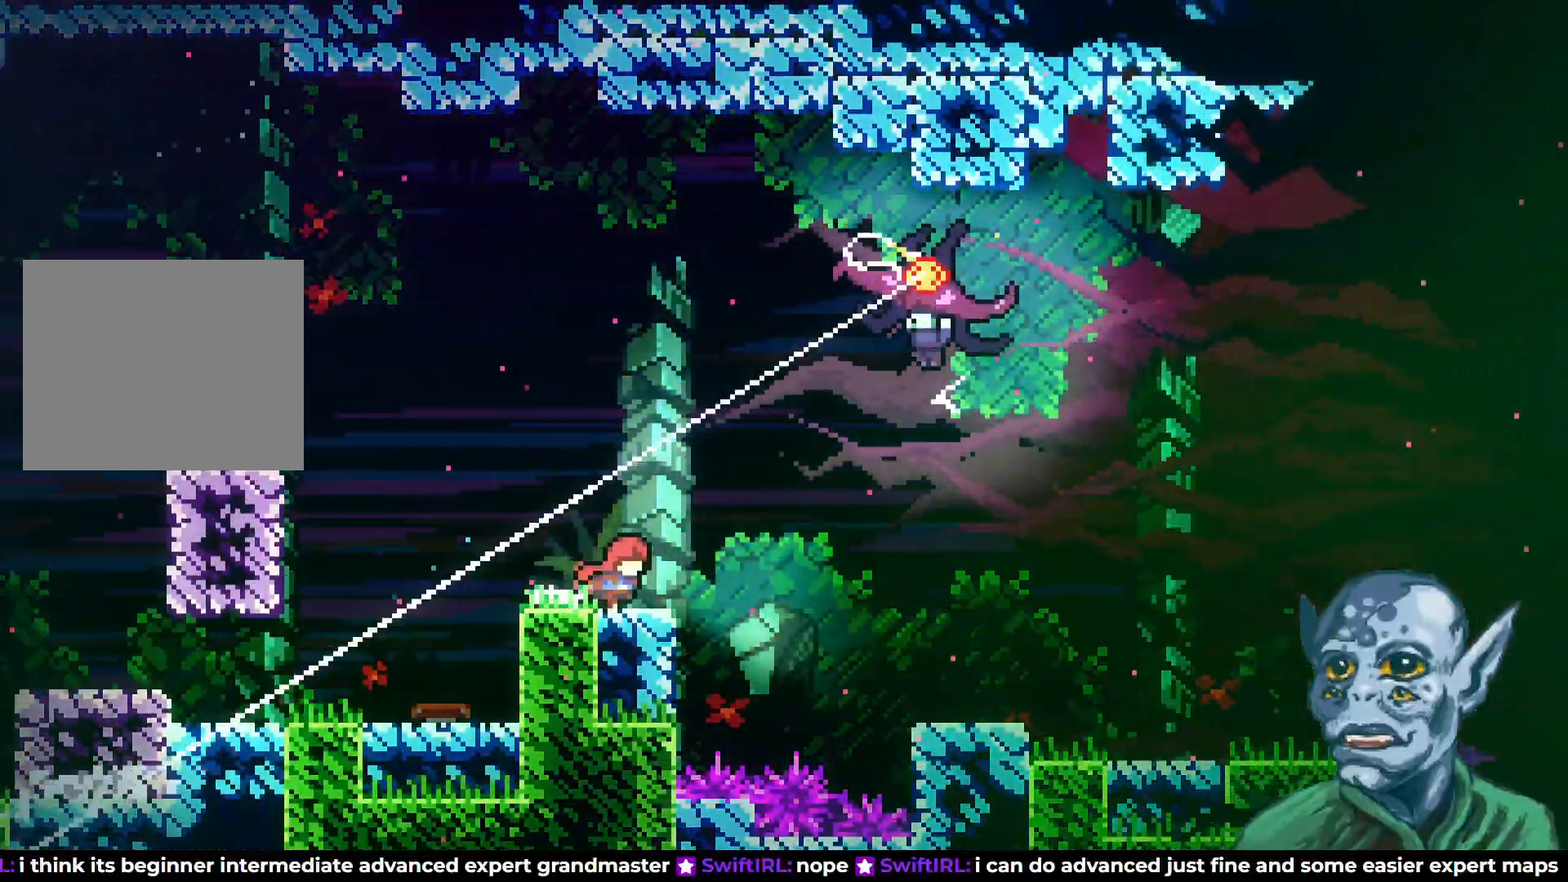
{"buttons": ["DPAD_UP"], "left_stick": "center", "right_stick": "center", "events": [[100, "CROSS", "down"], [233, "CROSS", "up"], [467, "DPAD_UP", "down"], [483, "DPAD_RIGHT", "up"]]}
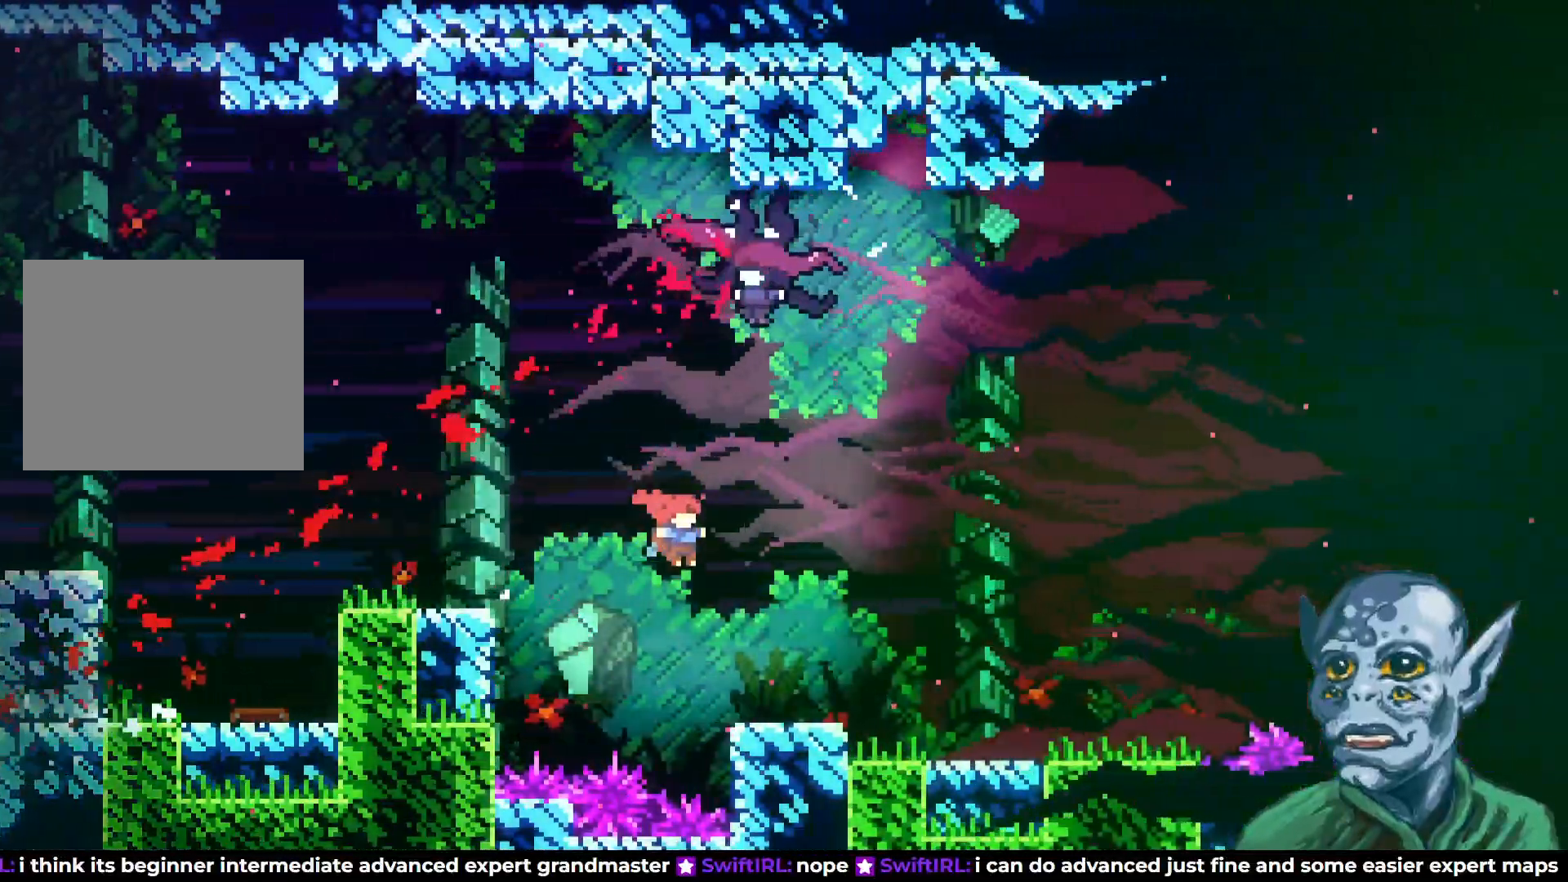
{"buttons": [], "left_stick": "center", "right_stick": "center", "events": [[33, "SQUARE", "down"], [283, "SQUARE", "up"], [400, "DPAD_UP", "up"]]}
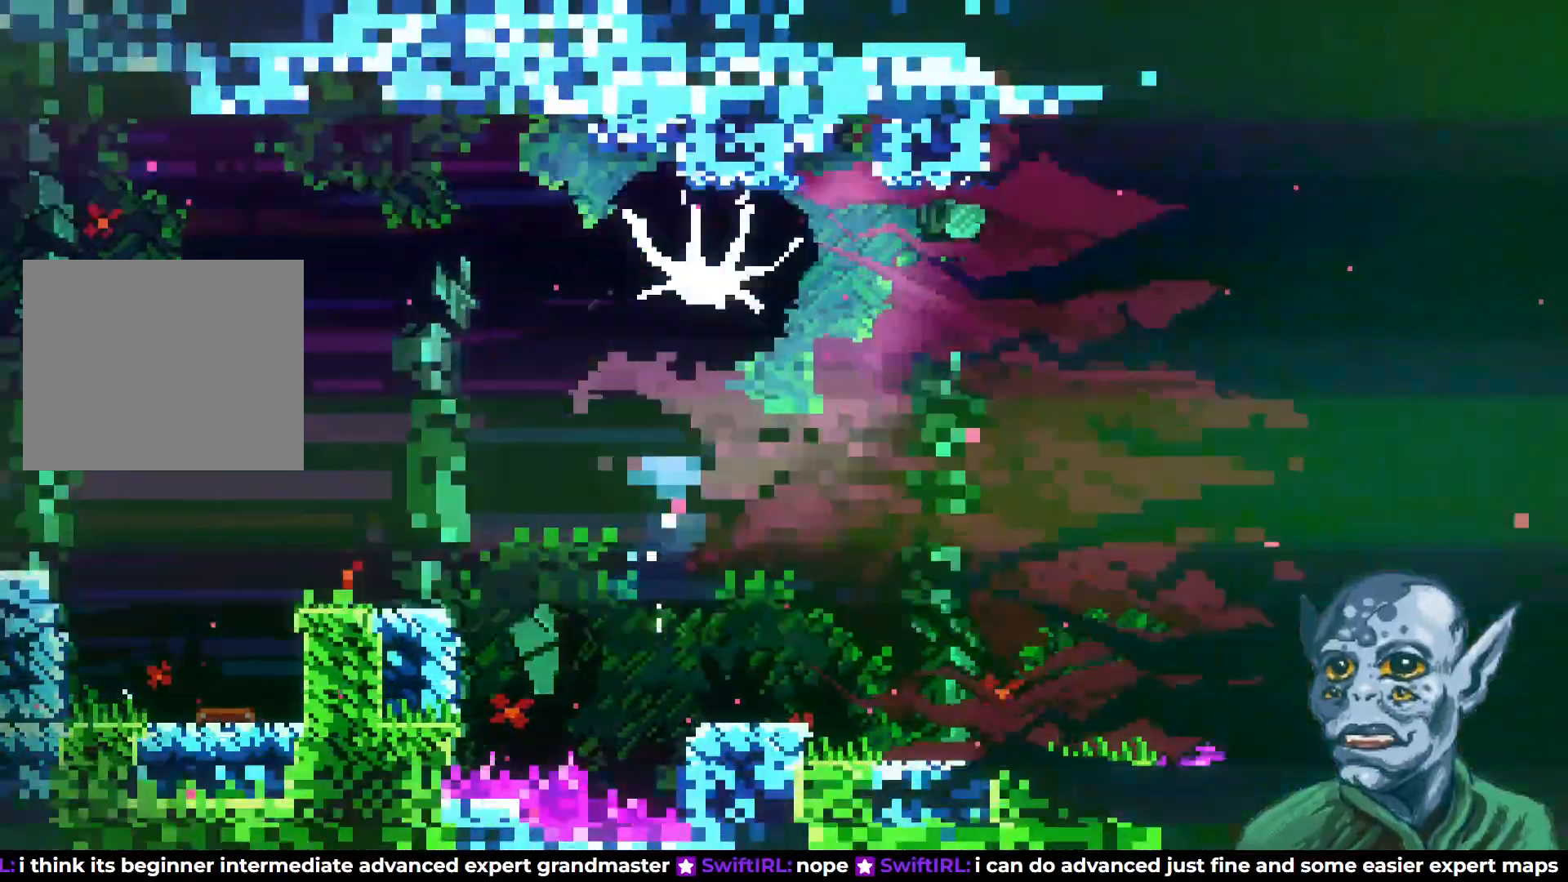
{"buttons": ["DPAD_RIGHT"], "left_stick": "center", "right_stick": "center", "events": [[400, "DPAD_RIGHT", "down"]]}
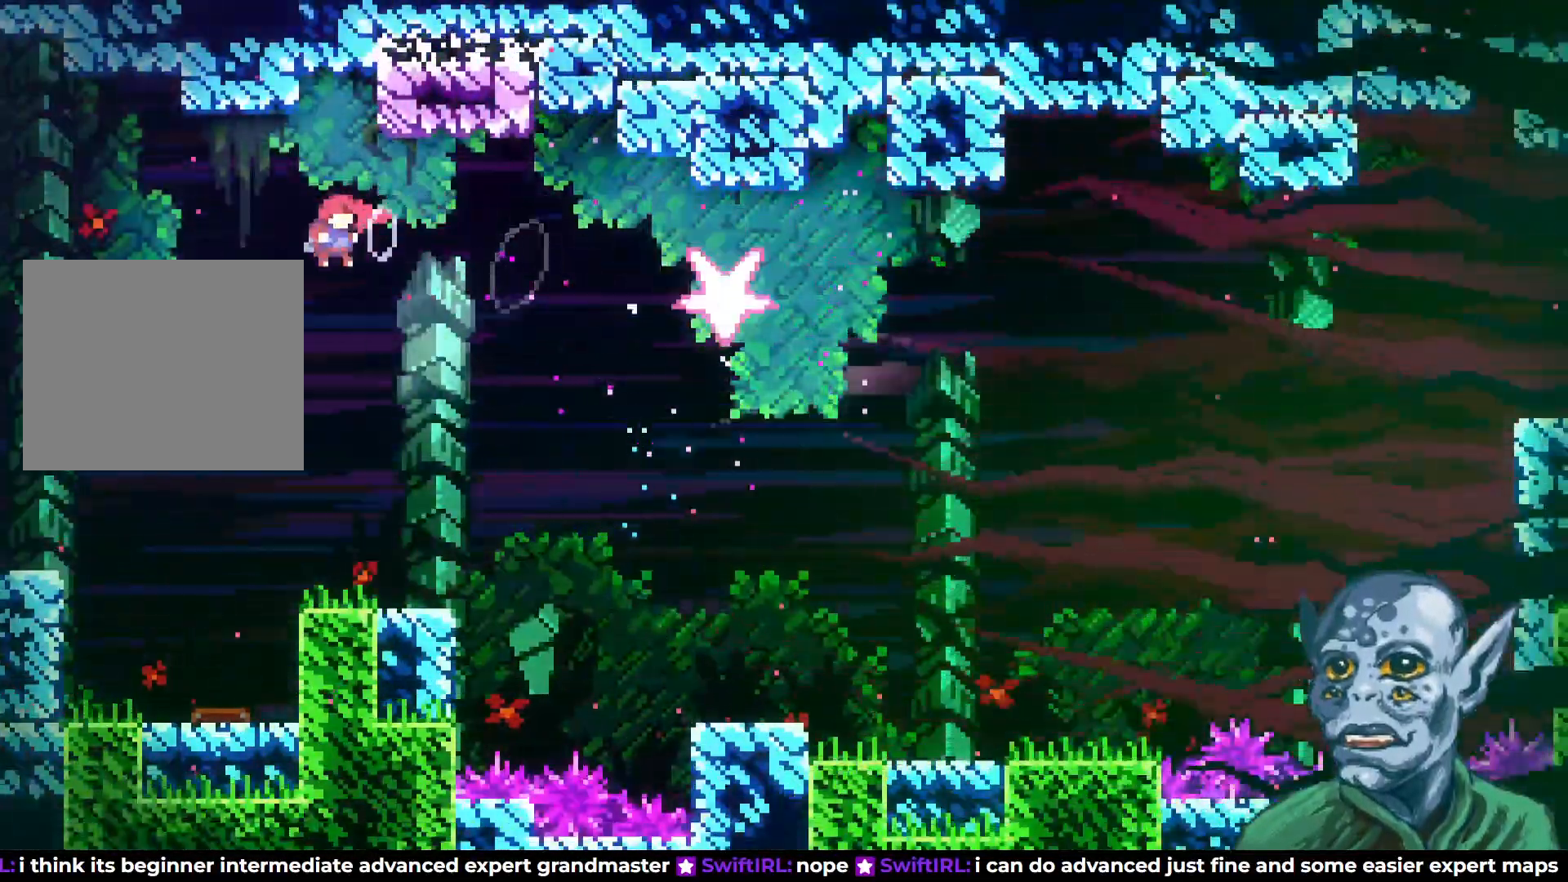
{"buttons": [], "left_stick": "center", "right_stick": "center", "events": [[83, "DPAD_RIGHT", "up"], [350, "DPAD_RIGHT", "down"], [433, "DPAD_RIGHT", "up"]]}
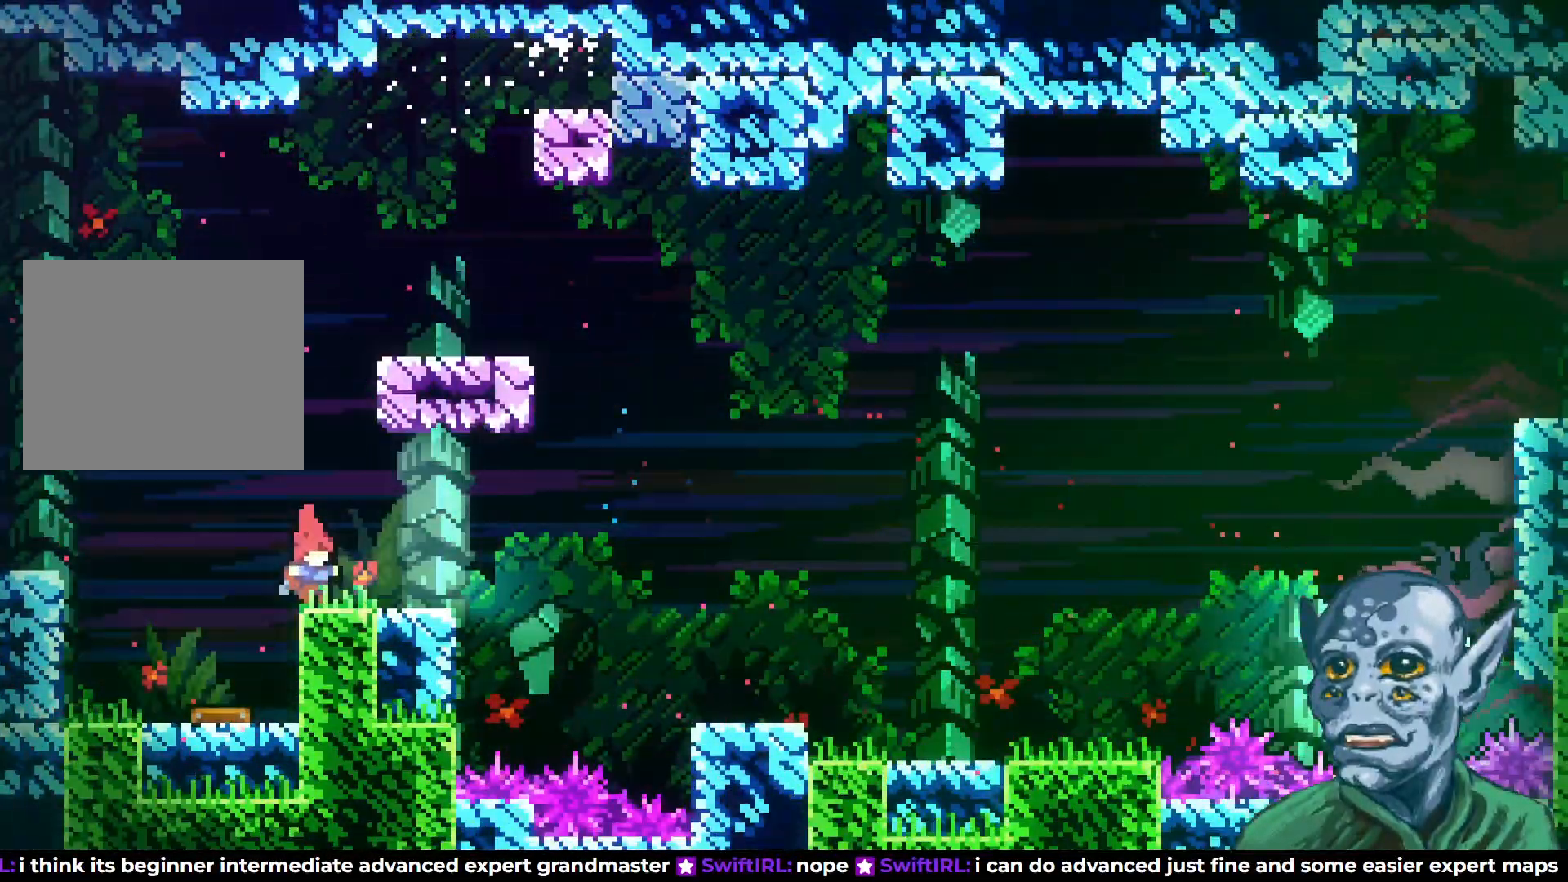
{"buttons": ["DPAD_RIGHT"], "left_stick": "center", "right_stick": "center", "events": [[200, "CROSS", "down"], [267, "DPAD_RIGHT", "down"], [417, "CROSS", "up"]]}
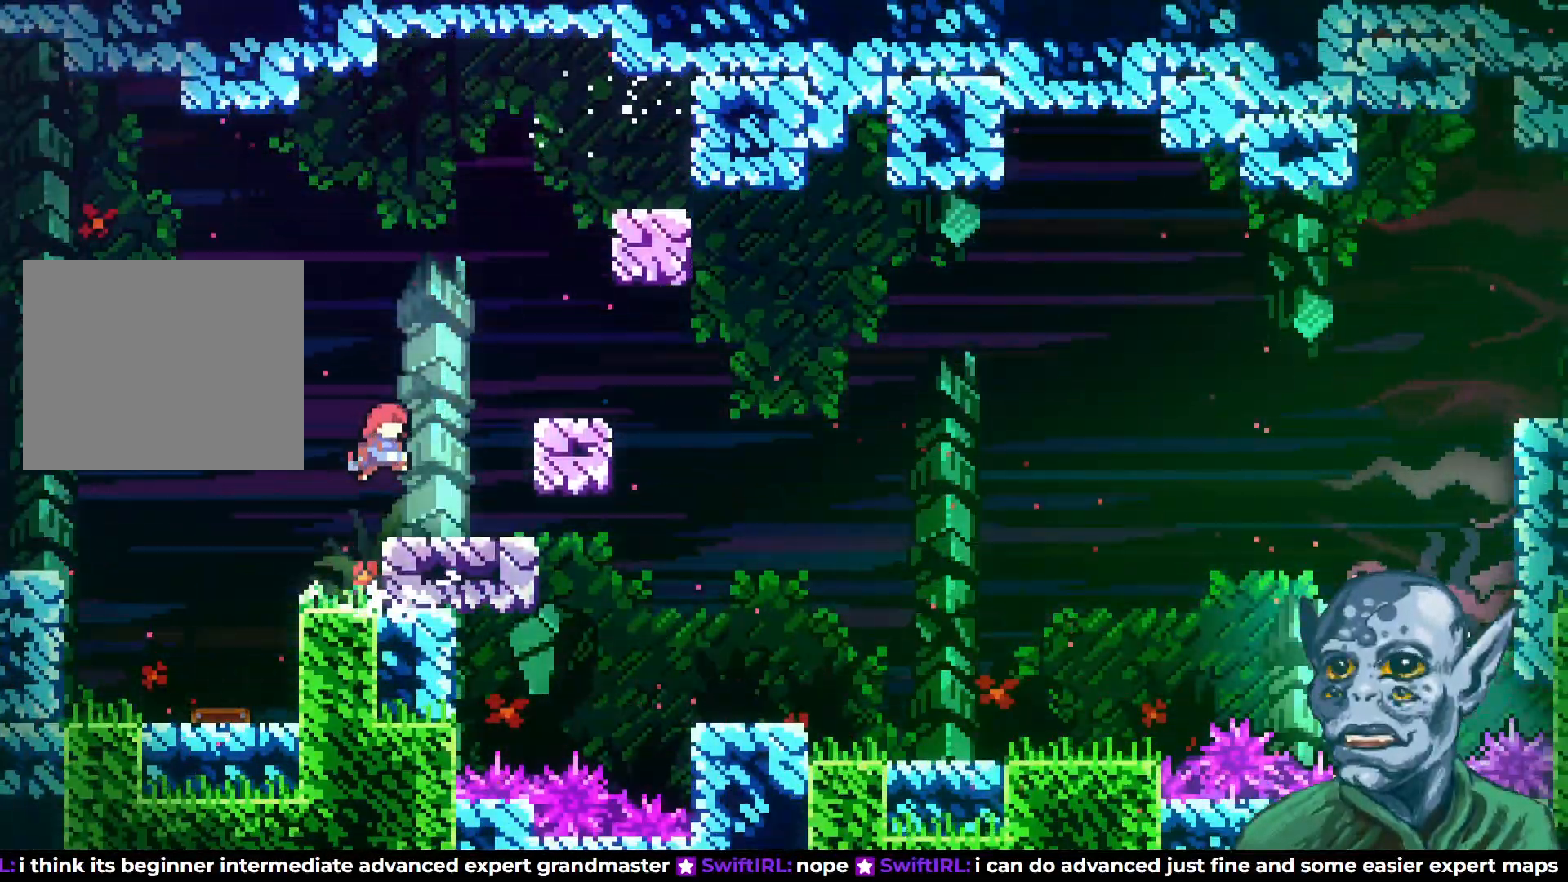
{"buttons": [], "left_stick": "center", "right_stick": "center", "events": [[17, "DPAD_RIGHT", "up"]]}
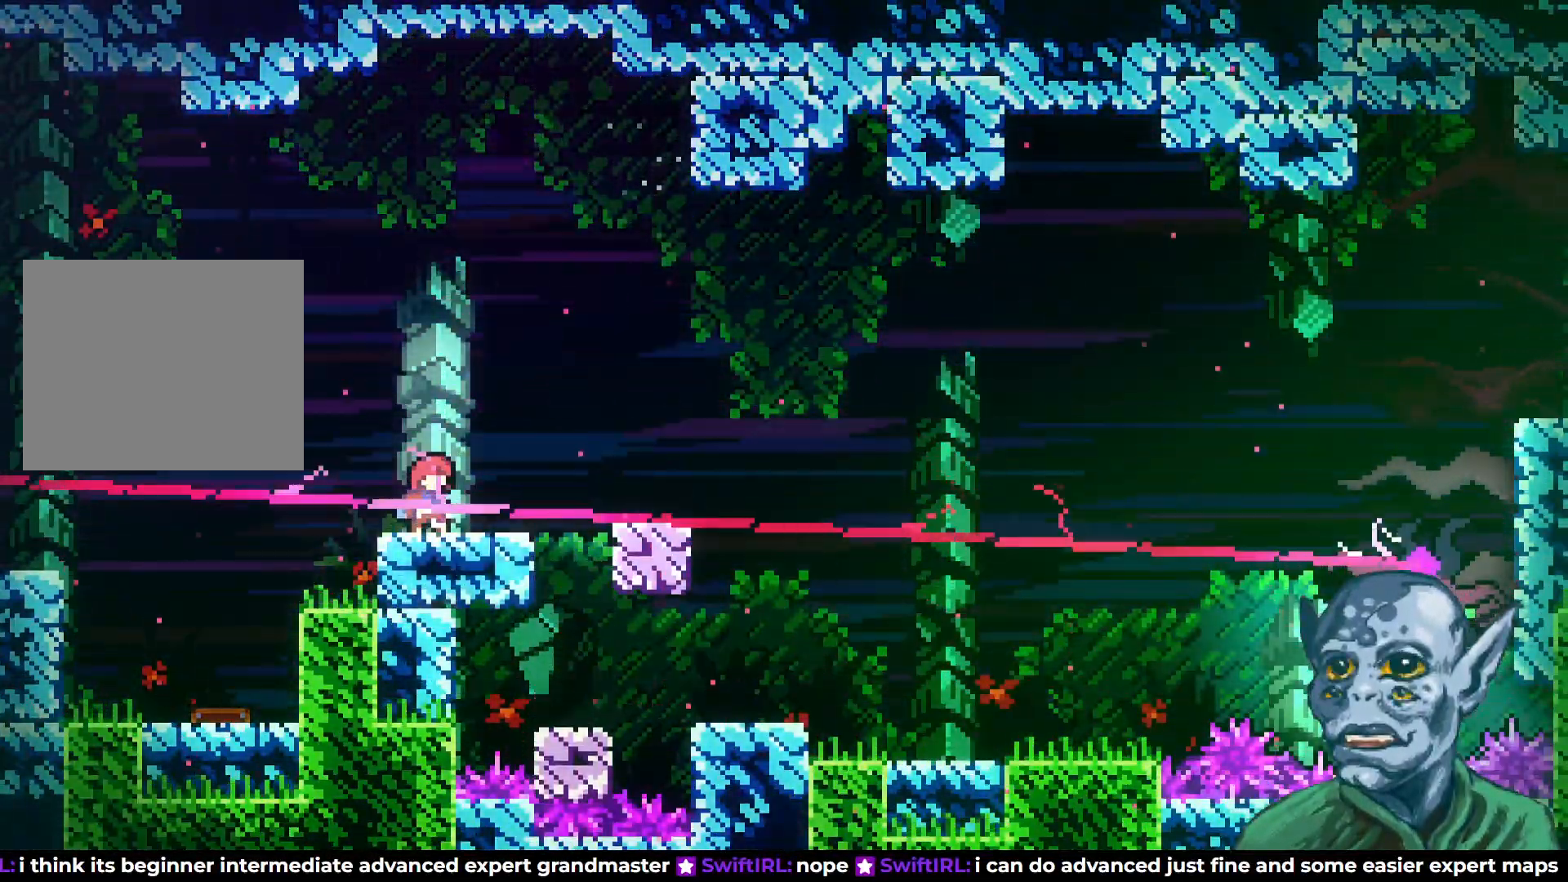
{"buttons": ["CROSS", "DPAD_RIGHT"], "left_stick": "center", "right_stick": "center", "events": [[150, "DPAD_RIGHT", "down"], [367, "CROSS", "down"]]}
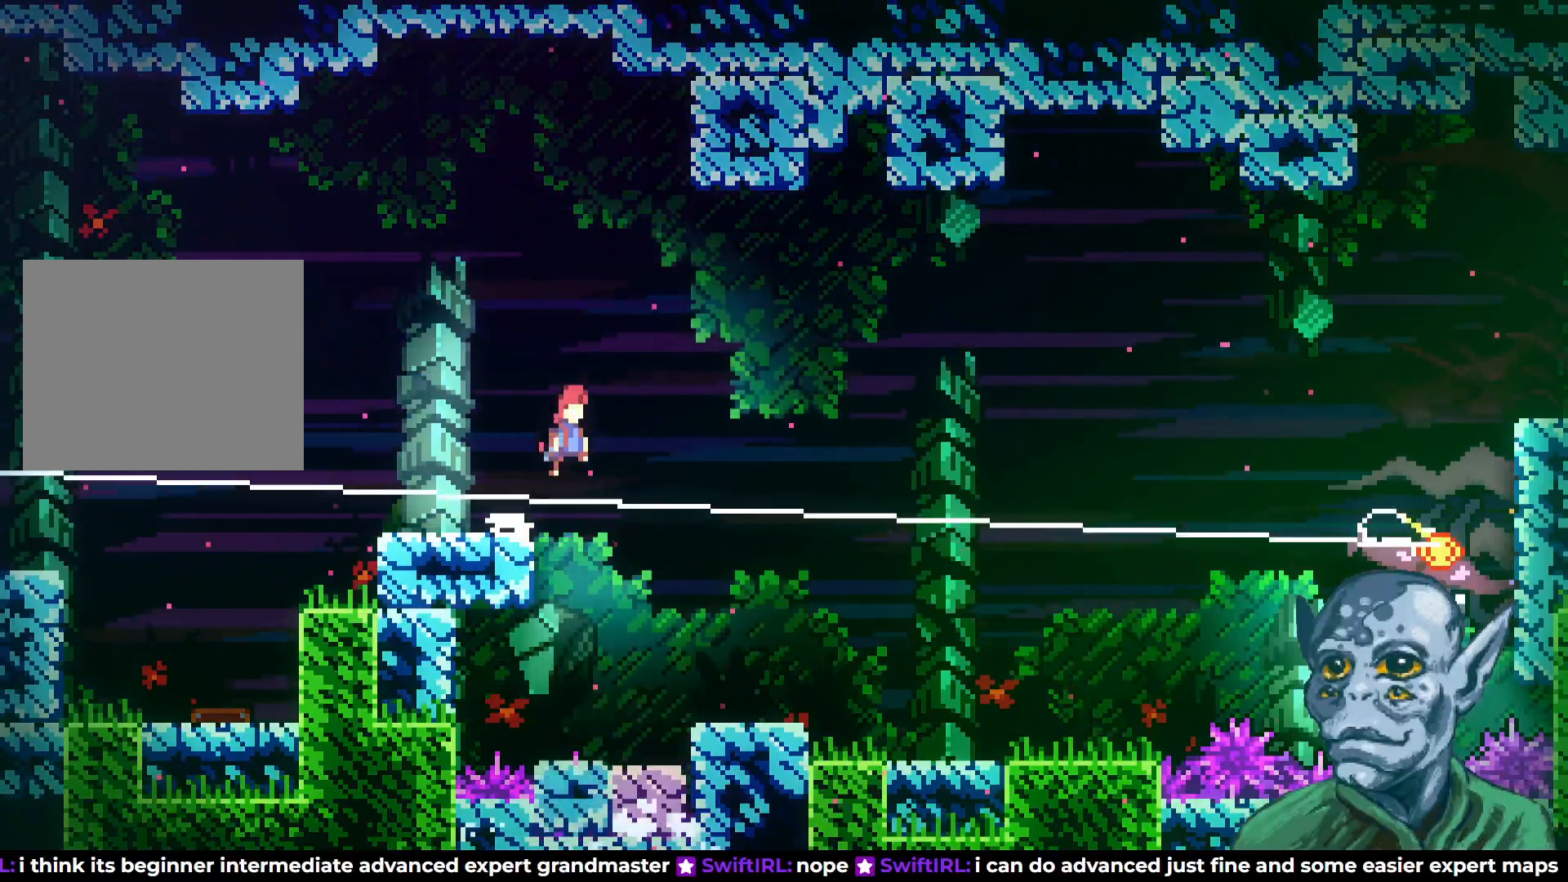
{"buttons": ["DPAD_UP", "DPAD_RIGHT"], "left_stick": "center", "right_stick": "center", "events": [[67, "DPAD_UP", "down"], [233, "CROSS", "up"], [367, "SQUARE", "down"], [500, "SQUARE", "up"]]}
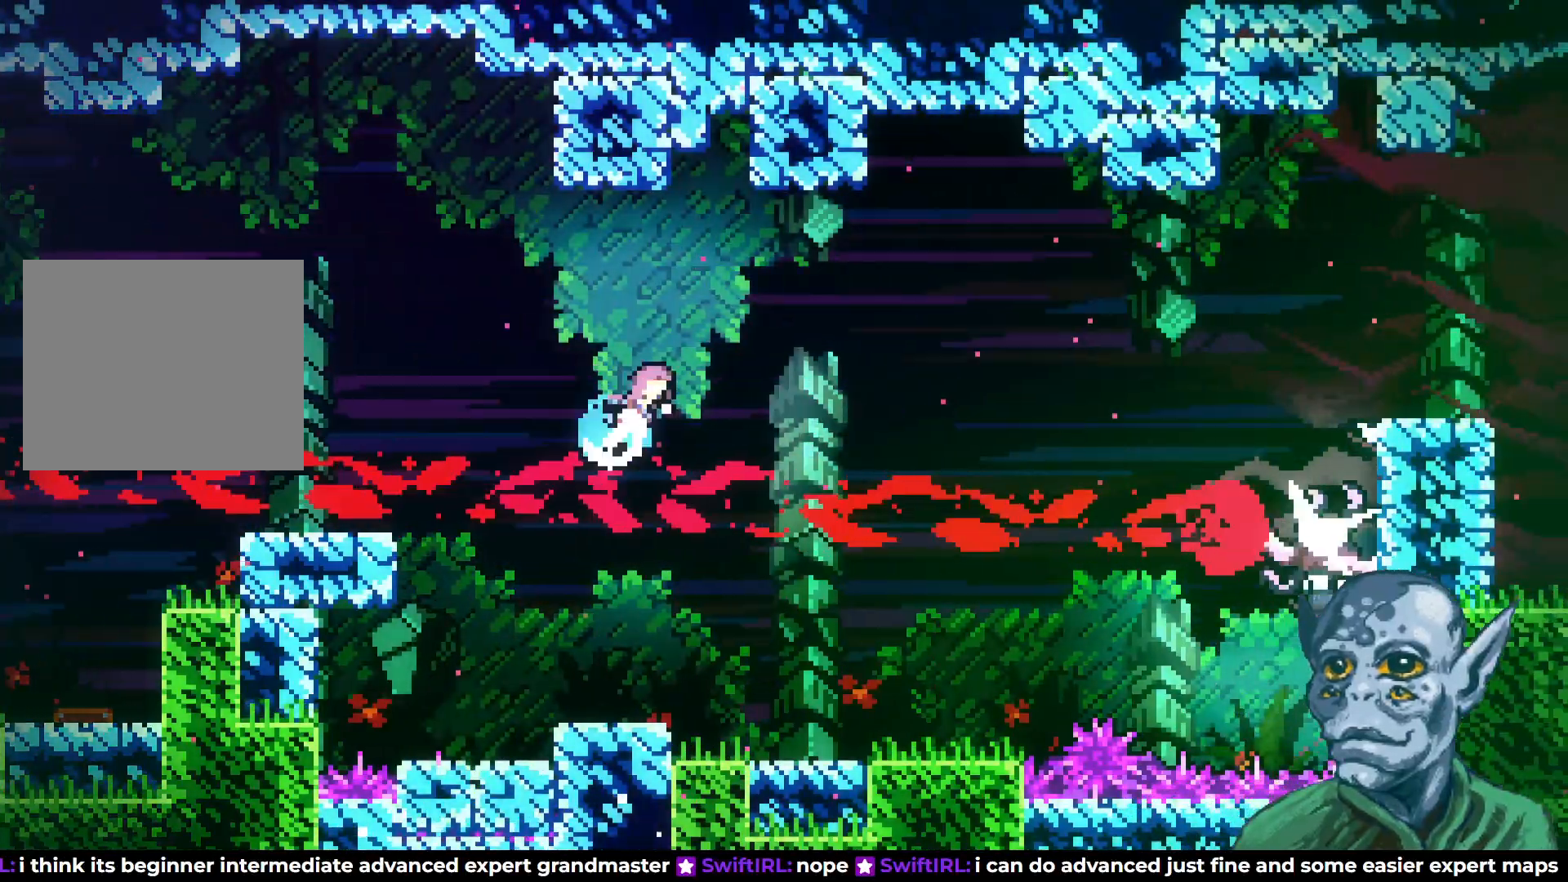
{"buttons": [], "left_stick": "center", "right_stick": "center", "events": [[33, "DPAD_UP", "up"], [400, "DPAD_RIGHT", "up"]]}
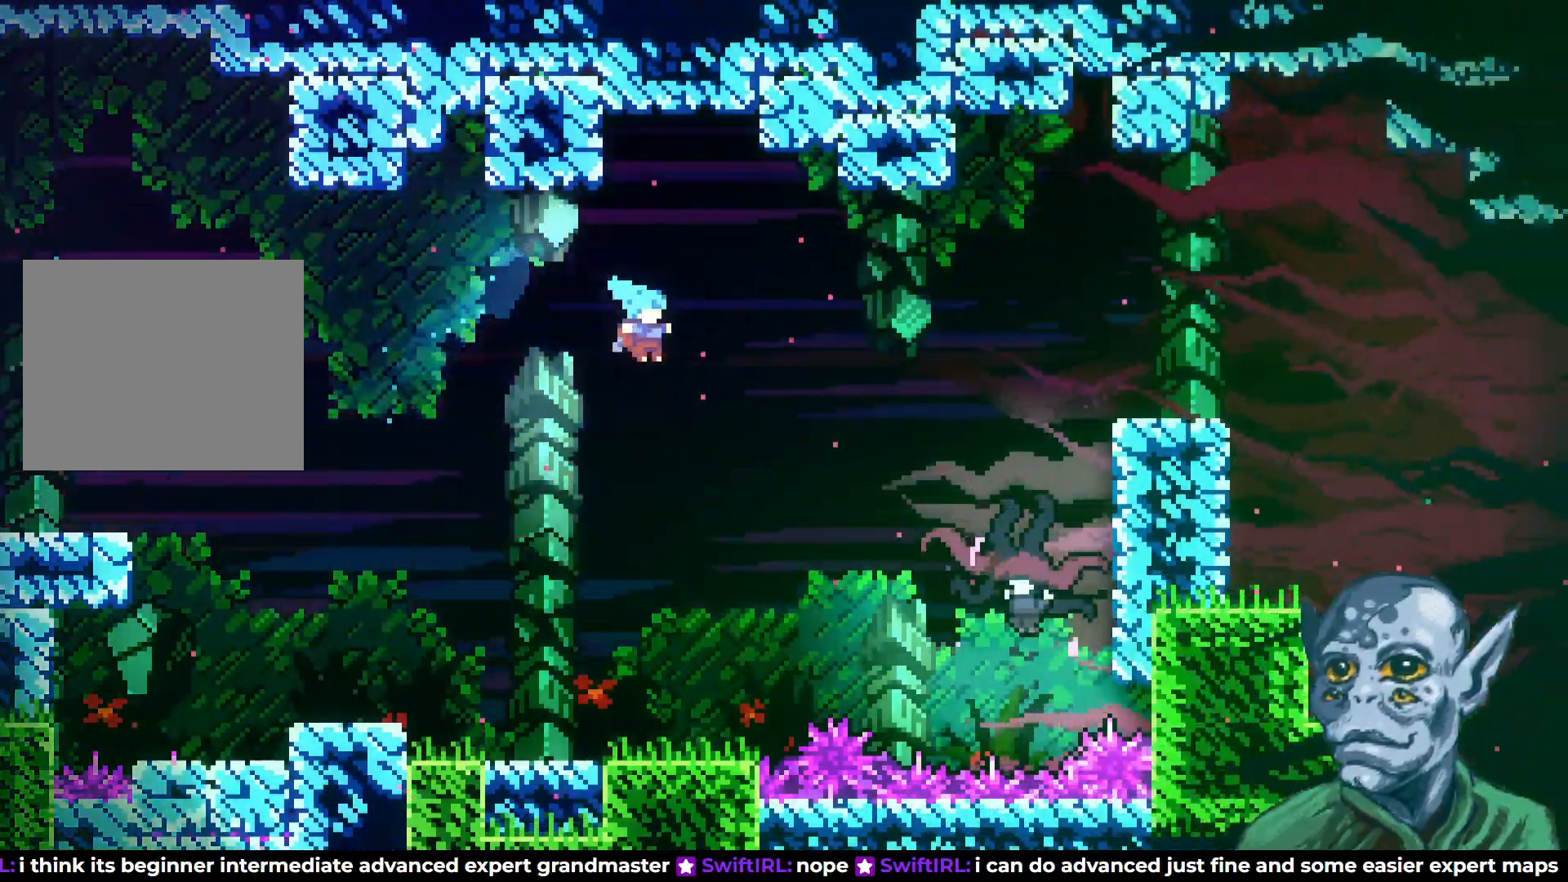
{"buttons": ["DPAD_RIGHT"], "left_stick": "center", "right_stick": "center", "events": [[417, "DPAD_RIGHT", "down"]]}
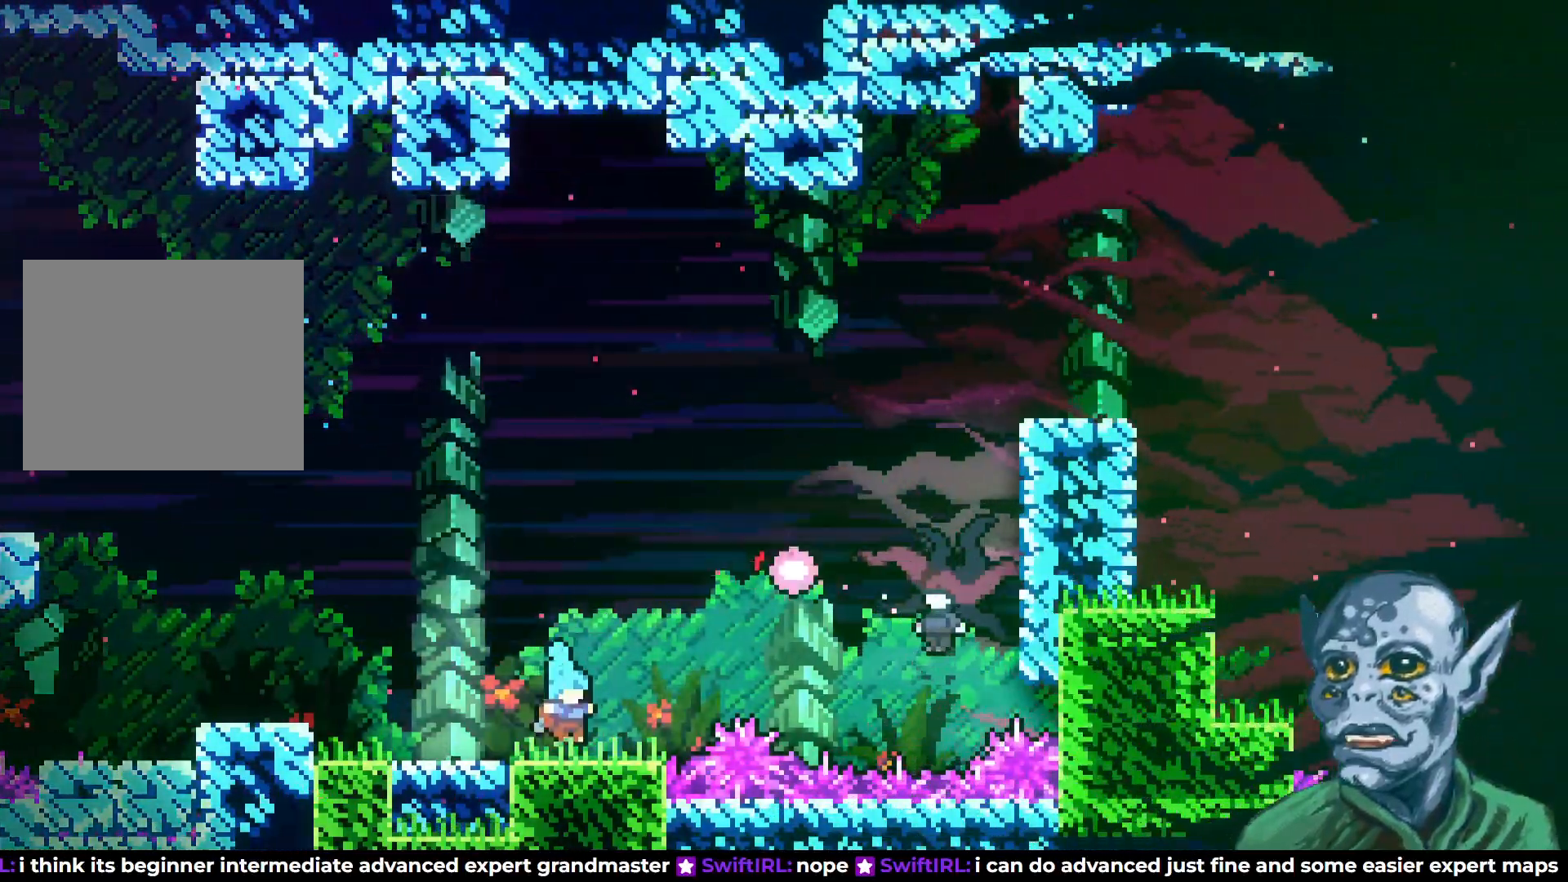
{"buttons": ["SQUARE", "DPAD_RIGHT"], "left_stick": "center", "right_stick": "center", "events": [[67, "CROSS", "down"], [283, "CROSS", "up"], [350, "SQUARE", "down"]]}
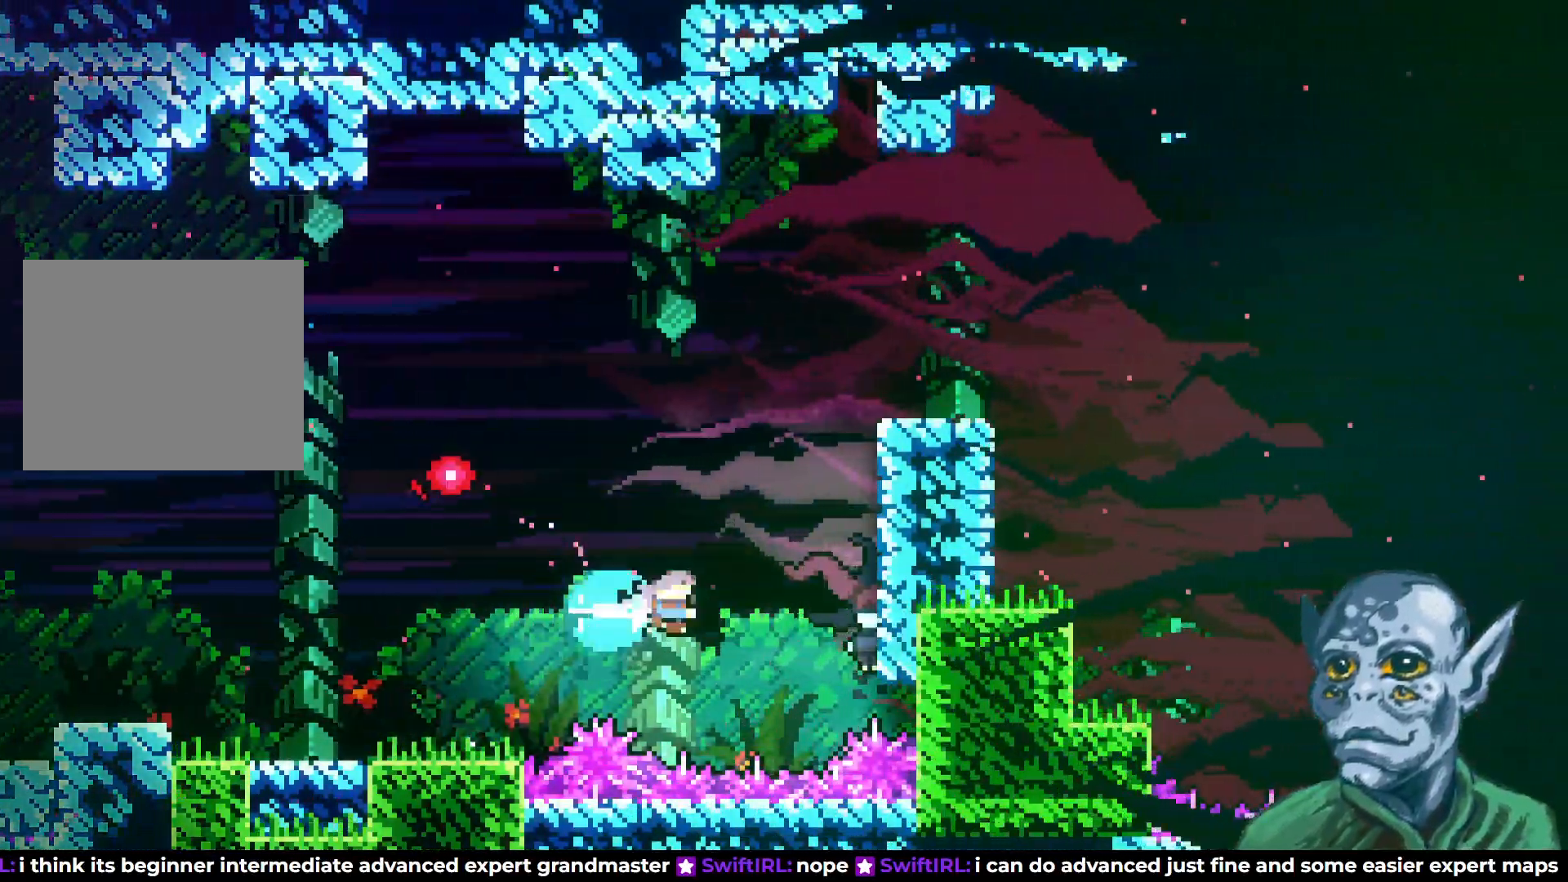
{"buttons": ["DPAD_RIGHT"], "left_stick": "center", "right_stick": "center", "events": [[17, "SQUARE", "up"], [283, "DPAD_RIGHT", "up"], [500, "DPAD_RIGHT", "down"]]}
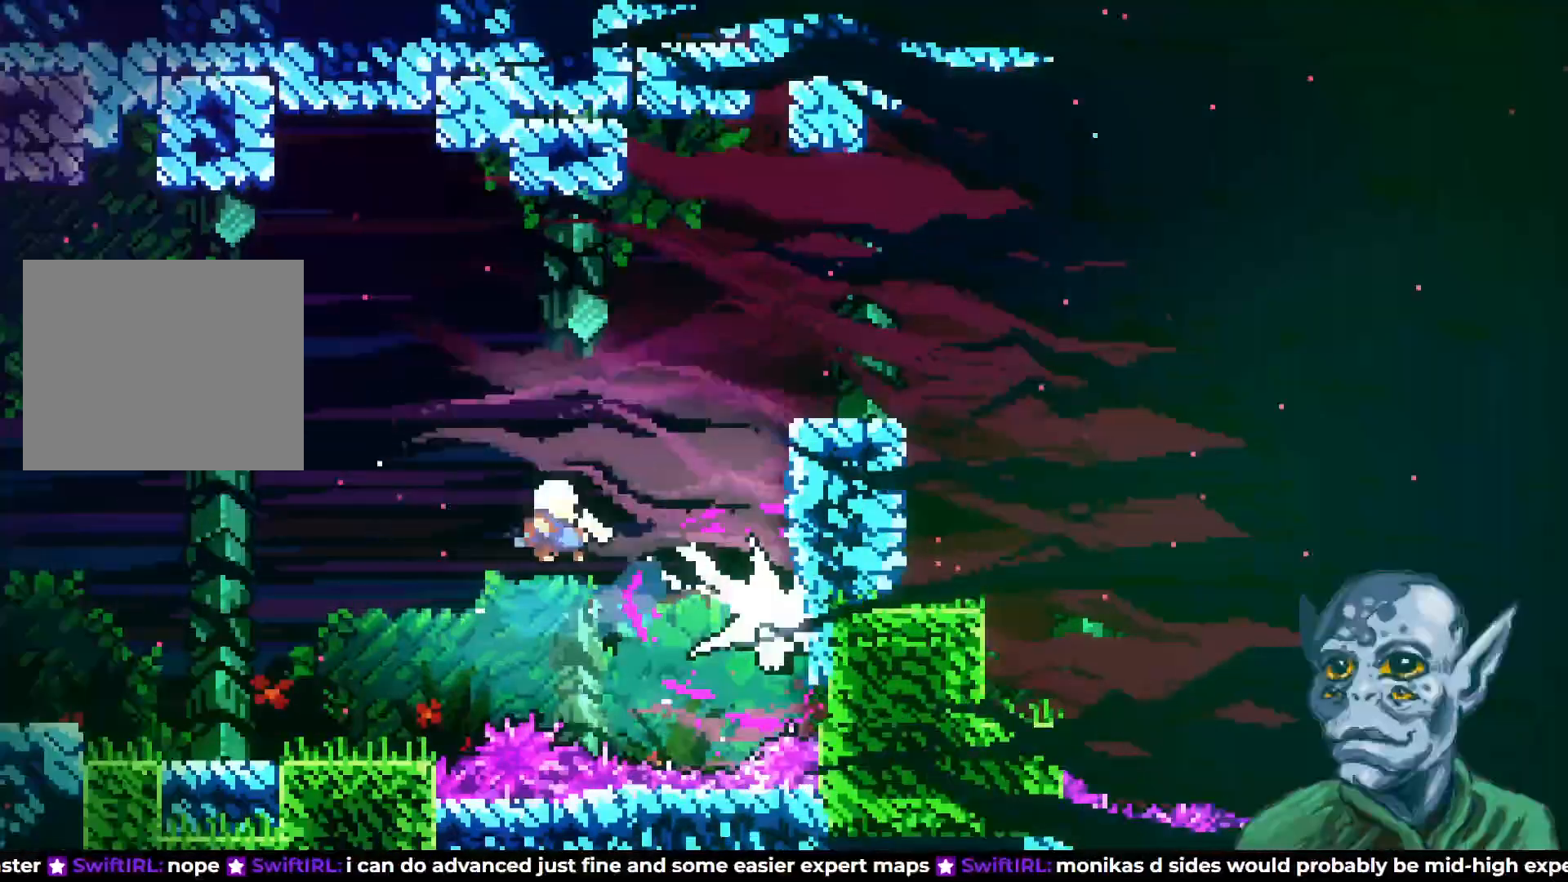
{"buttons": [], "left_stick": "center", "right_stick": "center", "events": [[283, "DPAD_UP", "down"], [300, "DPAD_RIGHT", "up"], [317, "DPAD_UP", "up"]]}
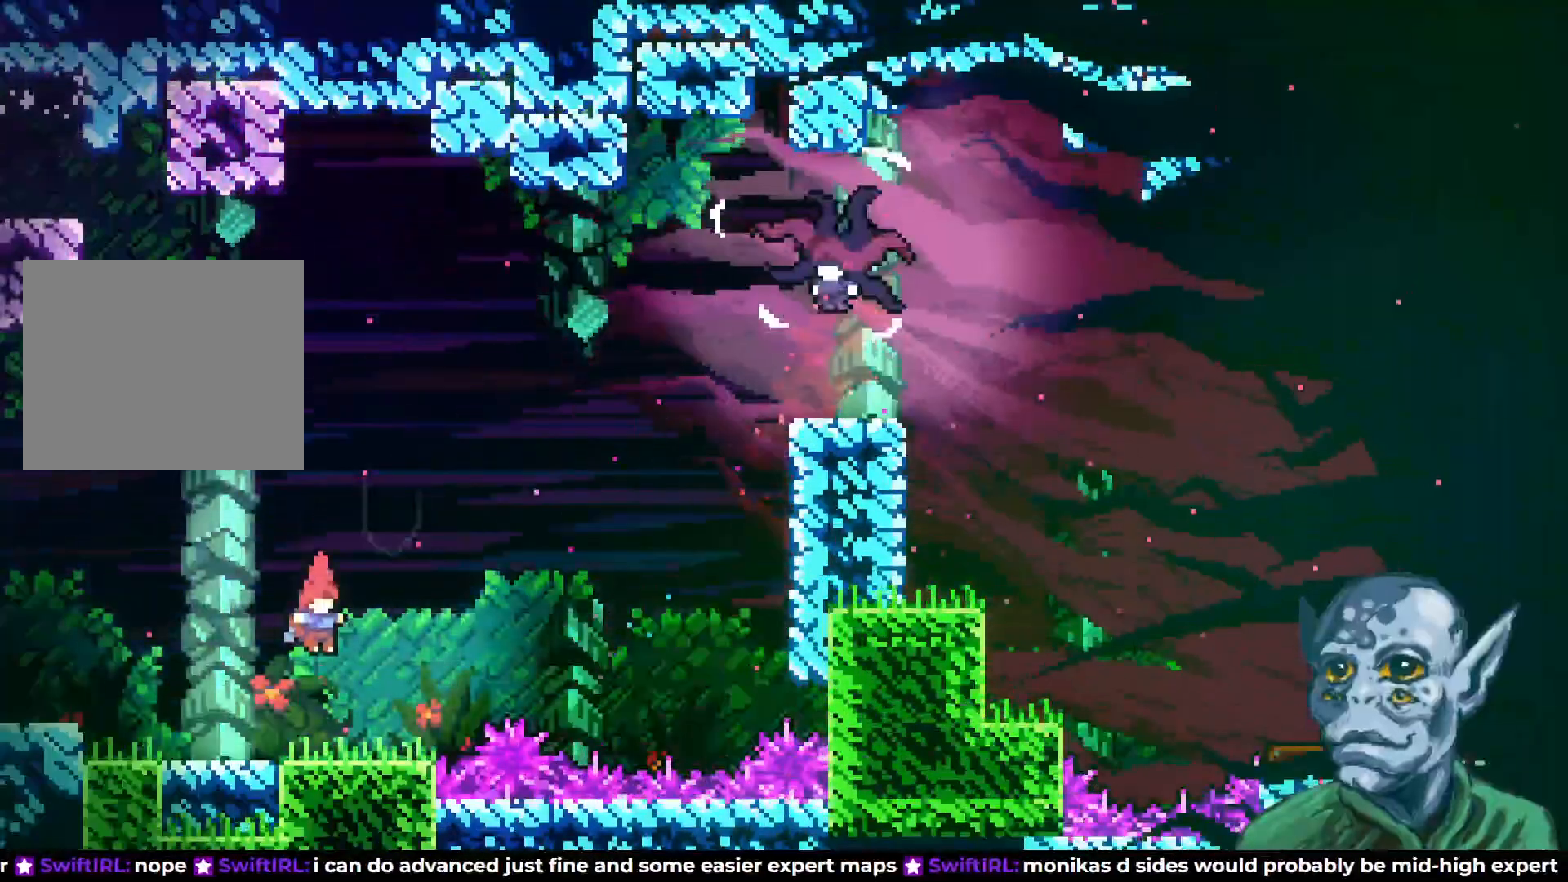
{"buttons": ["DPAD_LEFT"], "left_stick": "center", "right_stick": "center", "events": [[50, "DPAD_RIGHT", "down"], [167, "DPAD_RIGHT", "up"], [483, "DPAD_LEFT", "down"]]}